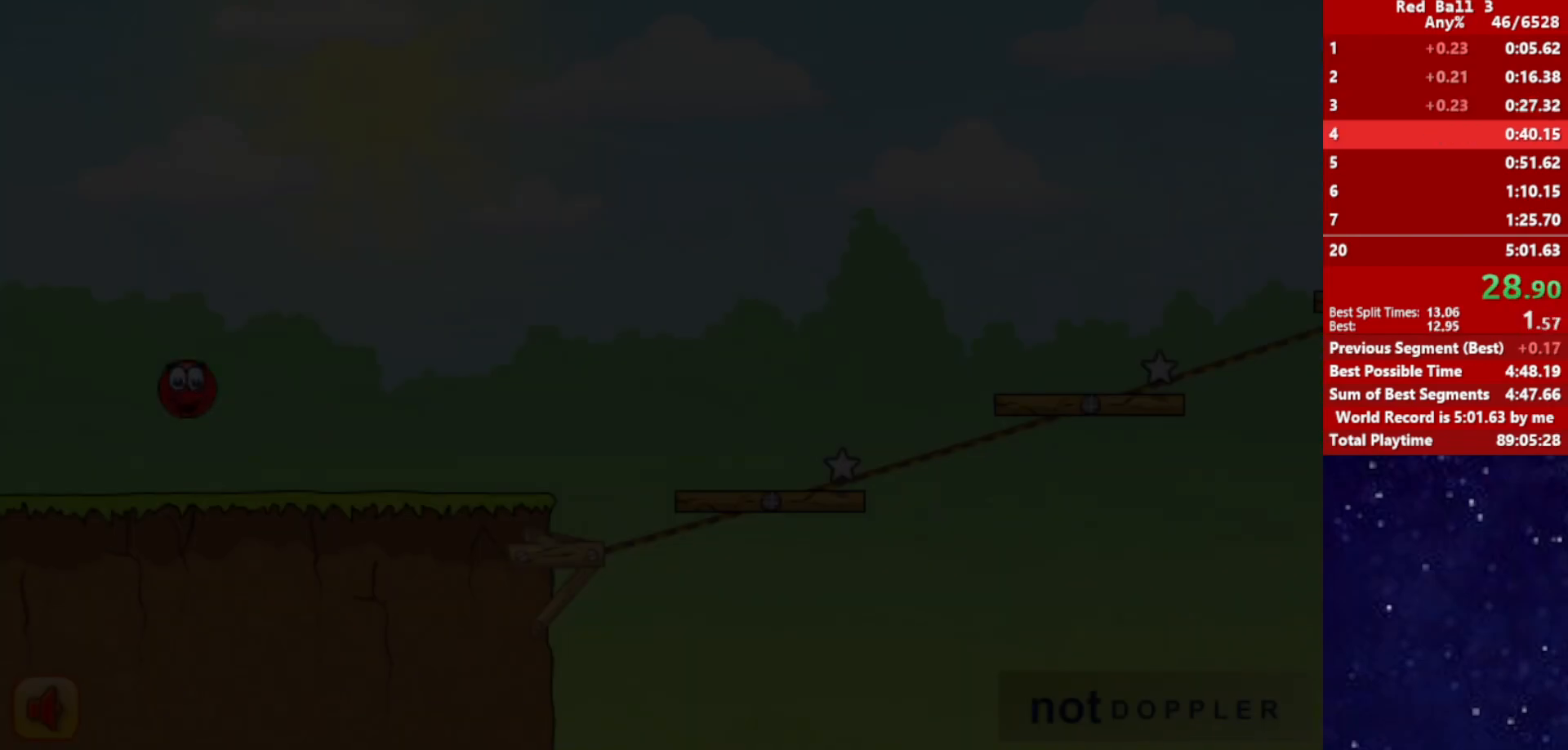
Gameplay with keyboard; each line is a JSON object with the keys held at the frame after it. "events" lists presses ("down") and releases ("up") of "down", "left", "p", "r", "right" and "up" between this image and that frame as [ms after this image, input, new state], when the widget could be followed in between. No other keys are recorded. Mouse input is not recorded.
{"keys": ["right"], "events": []}
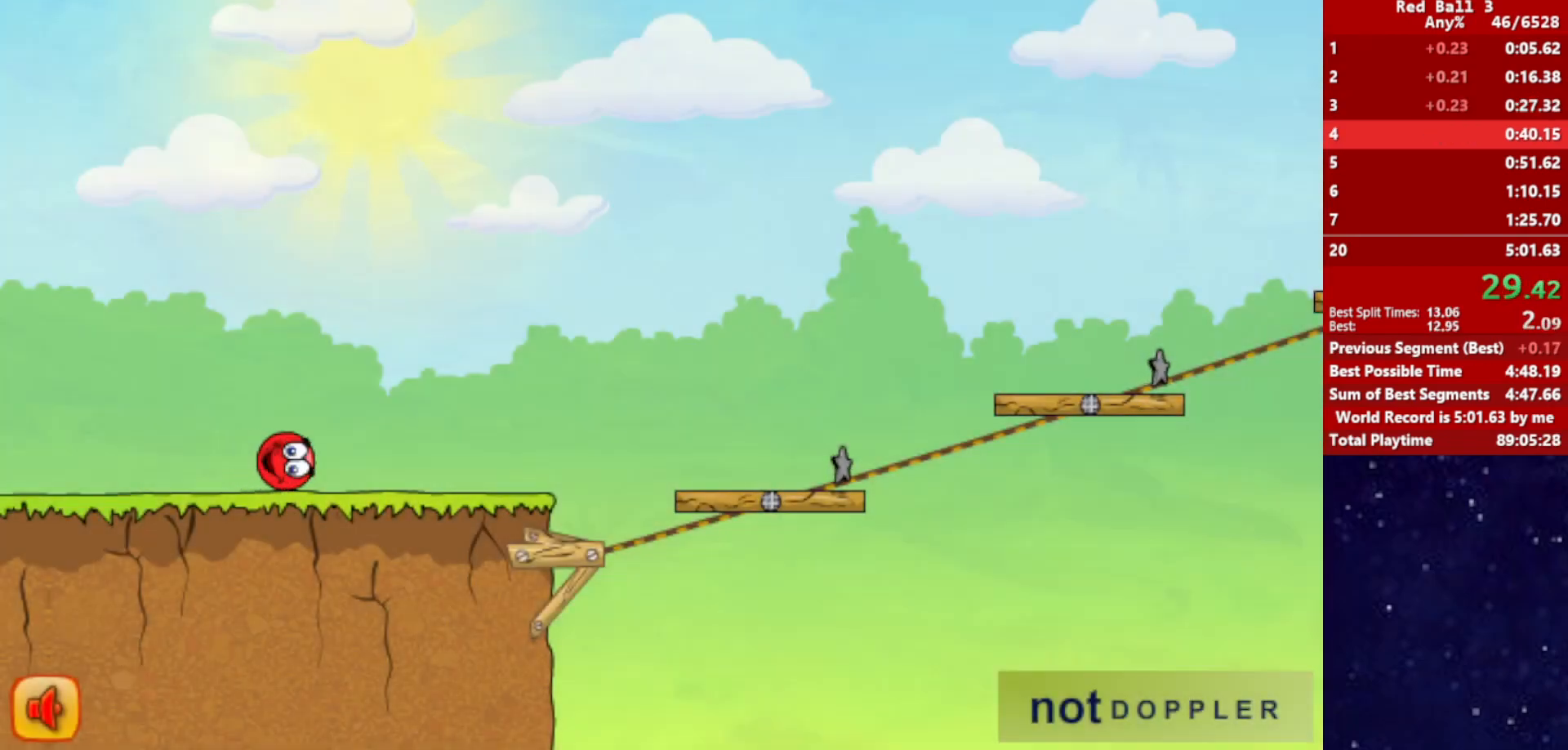
{"keys": ["right", "up"], "events": [[500, "up", "down"]]}
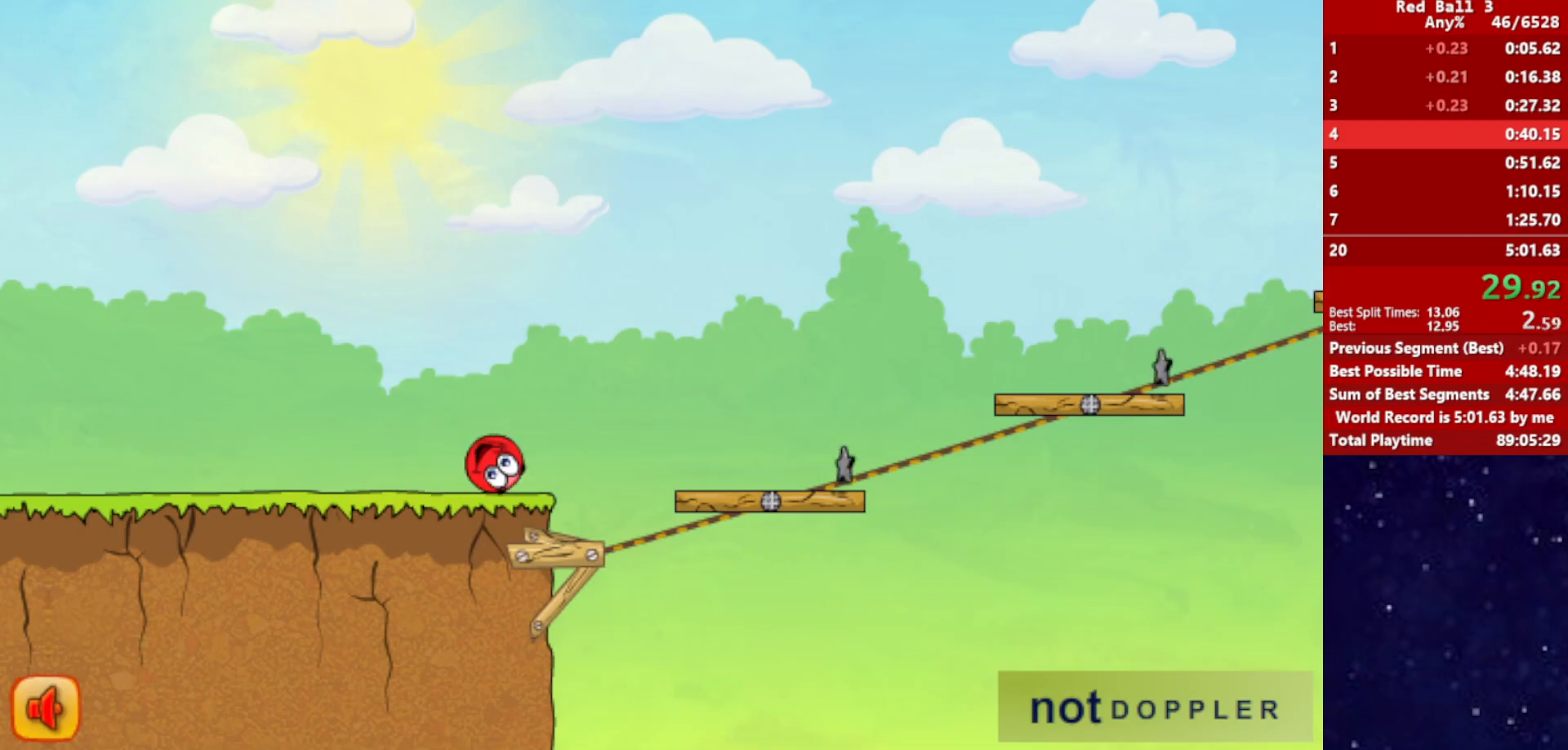
{"keys": ["right", "up"], "events": []}
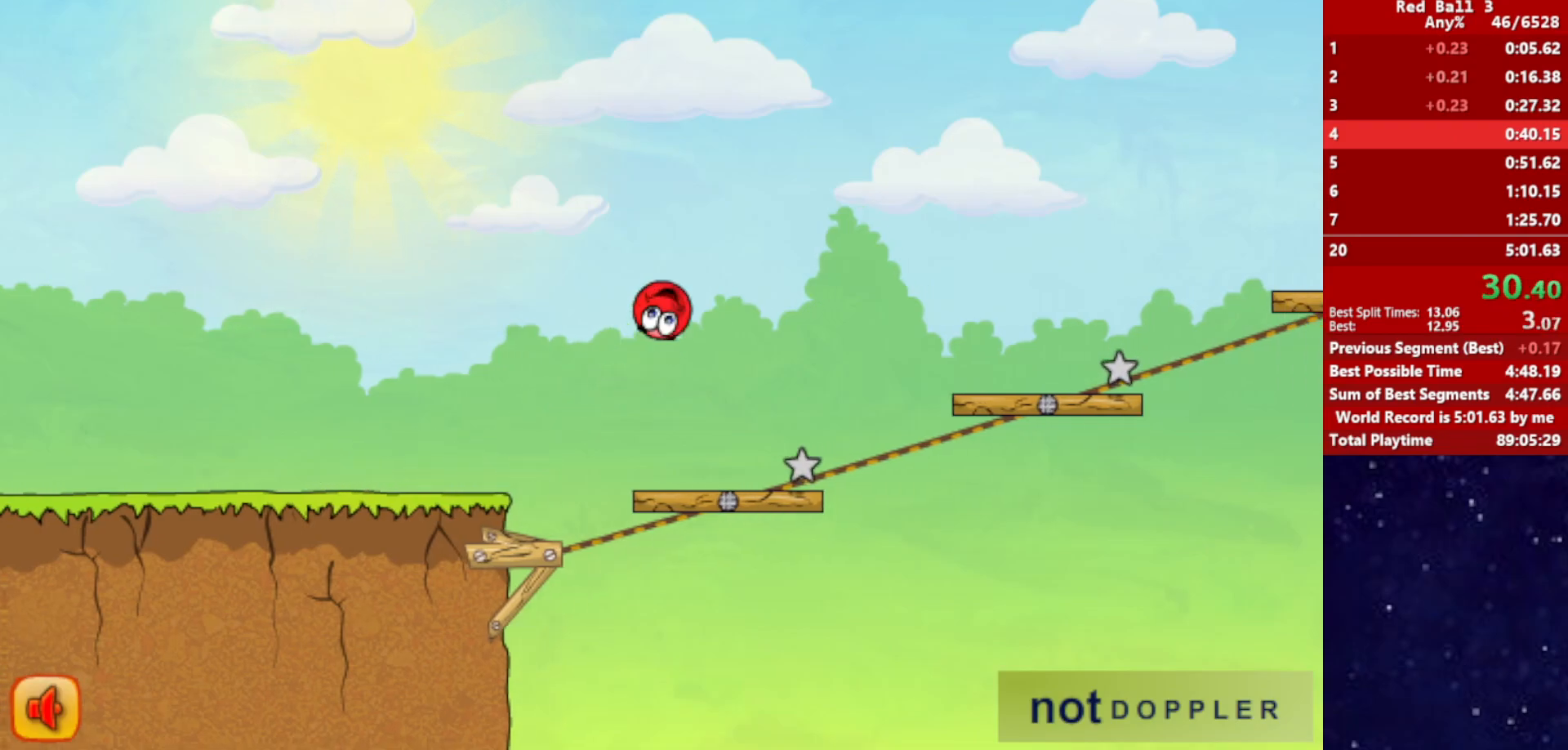
{"keys": ["right", "up"], "events": []}
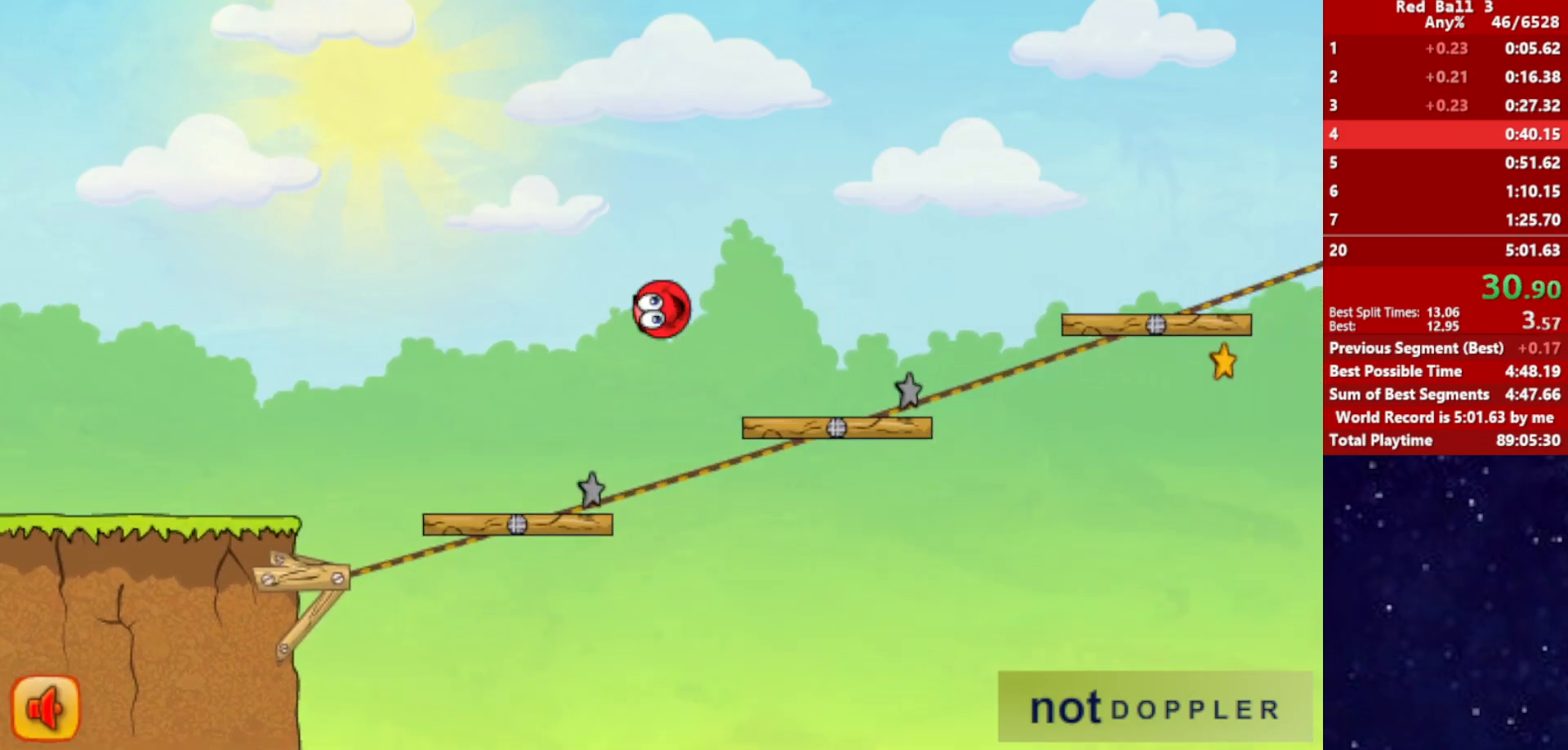
{"keys": ["right", "up"], "events": [[217, "up", "up"], [467, "up", "down"]]}
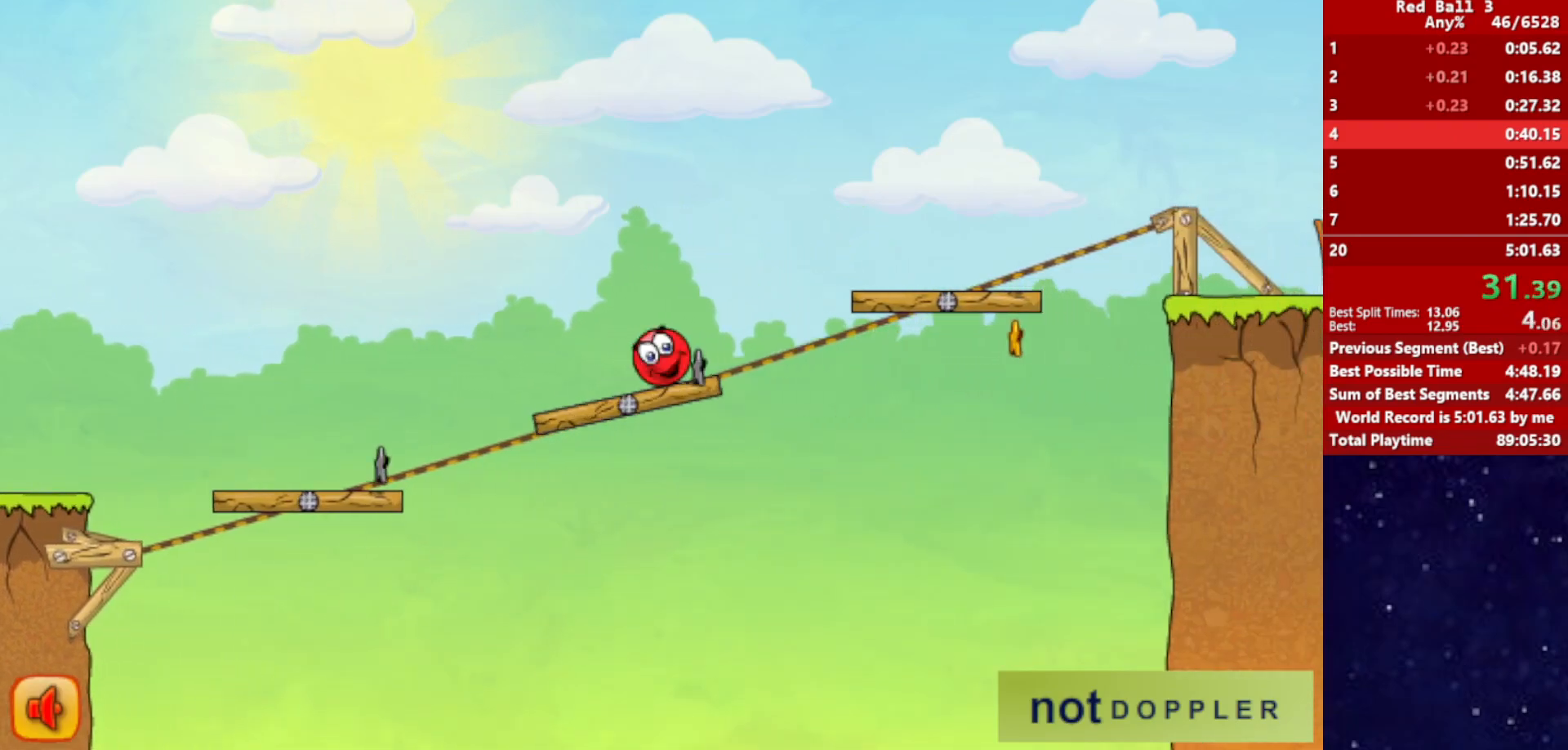
{"keys": ["right", "up"], "events": []}
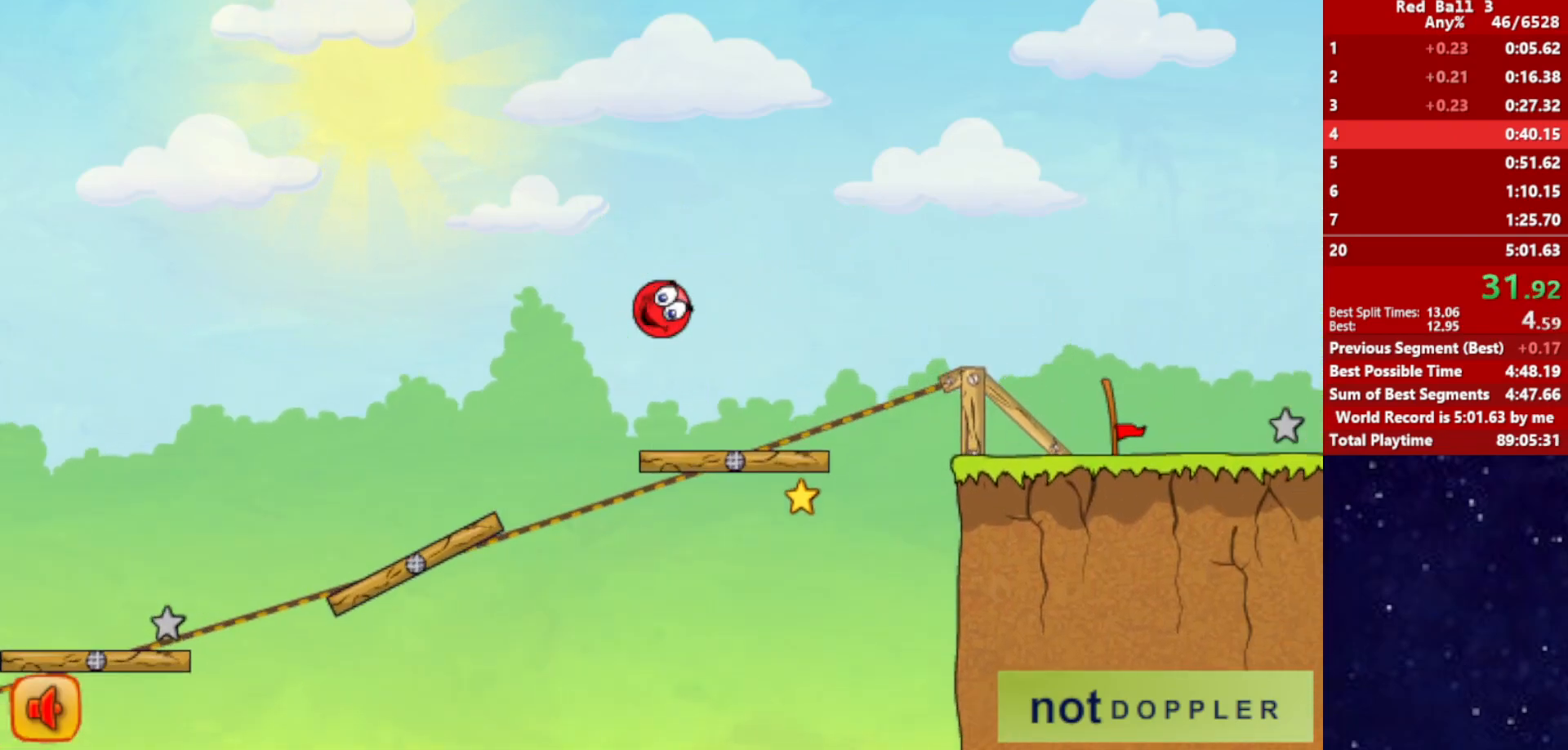
{"keys": ["right"], "events": [[167, "up", "up"]]}
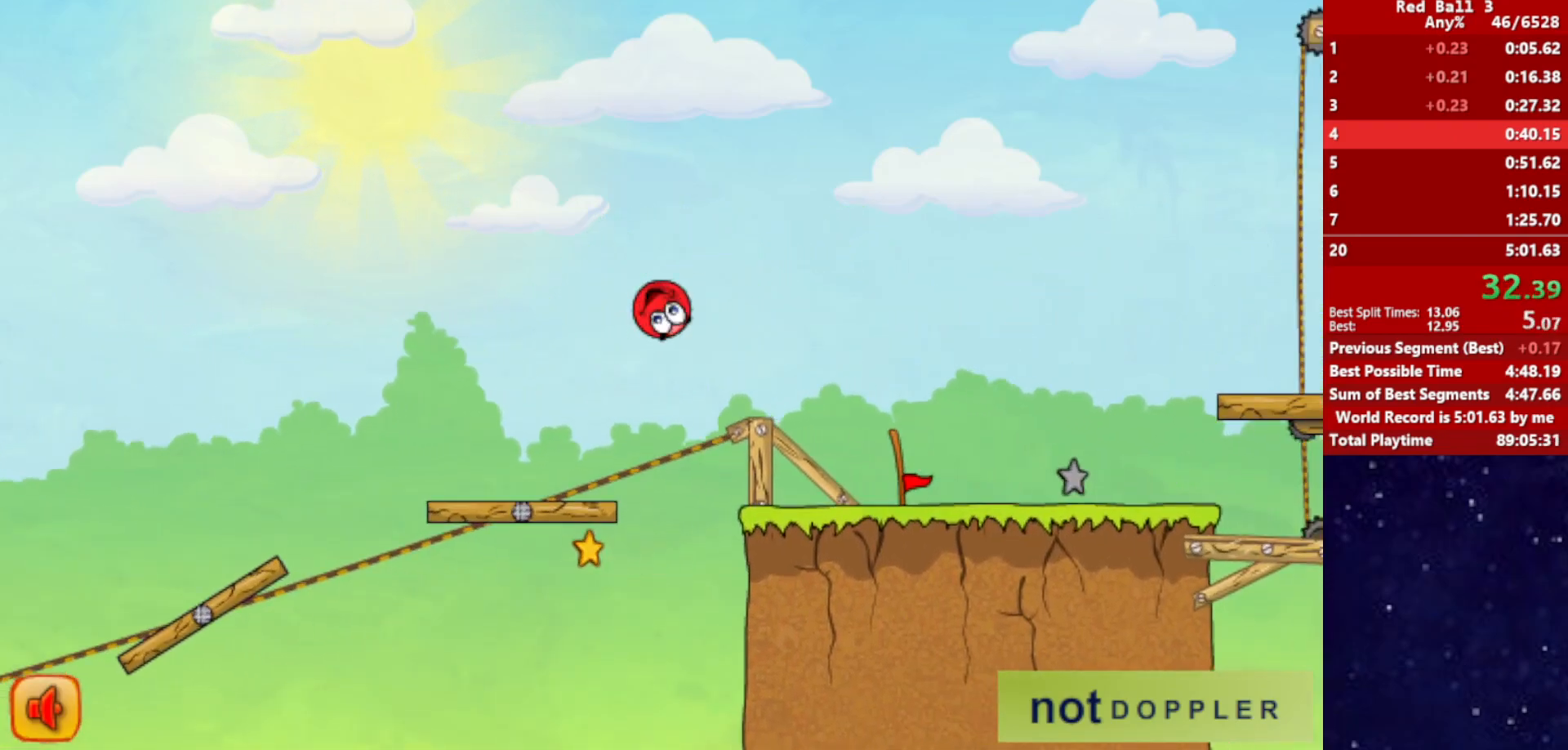
{"keys": ["p", "right", "up"], "events": [[500, "p", "down"], [500, "up", "down"]]}
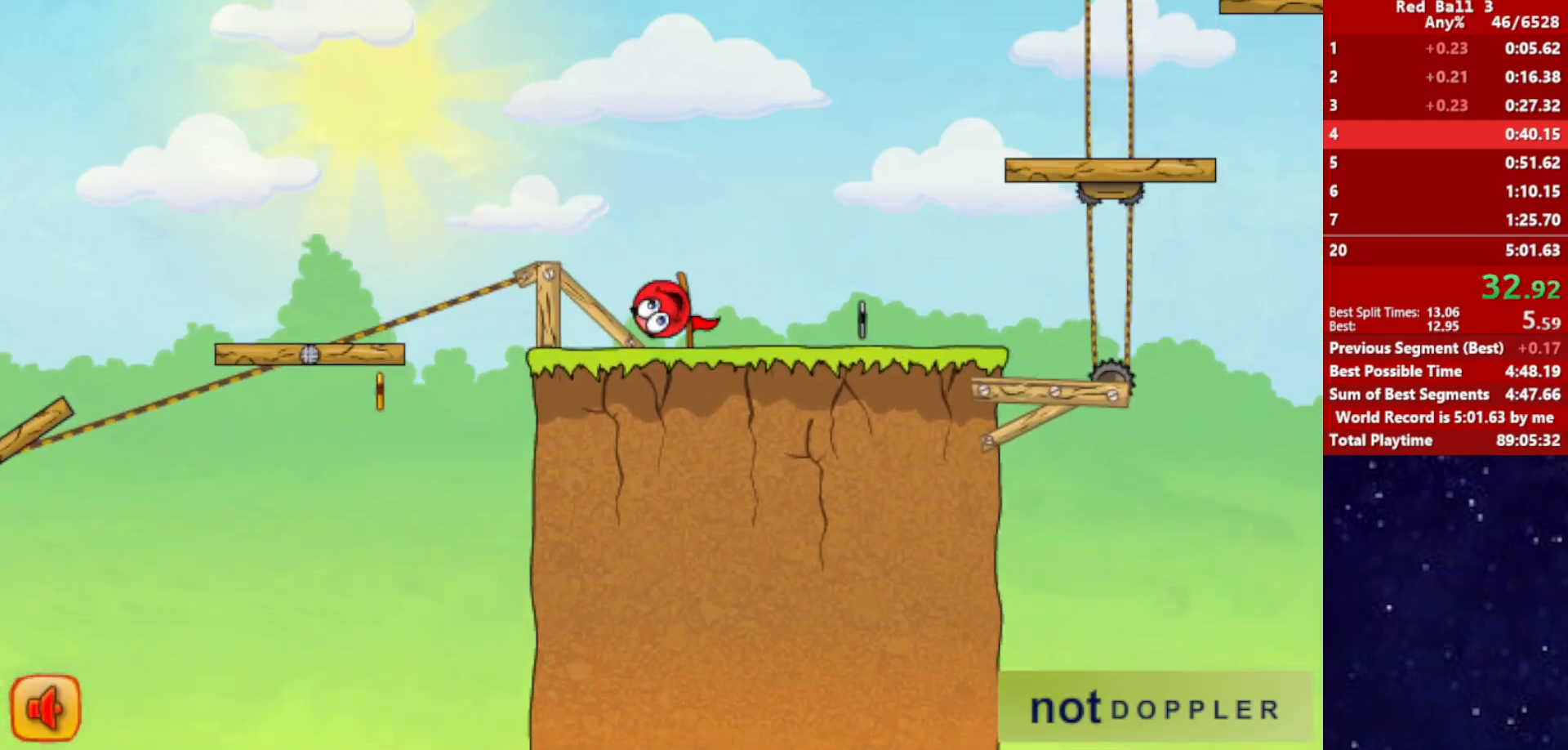
{"keys": ["right", "up"], "events": [[84, "p", "up"]]}
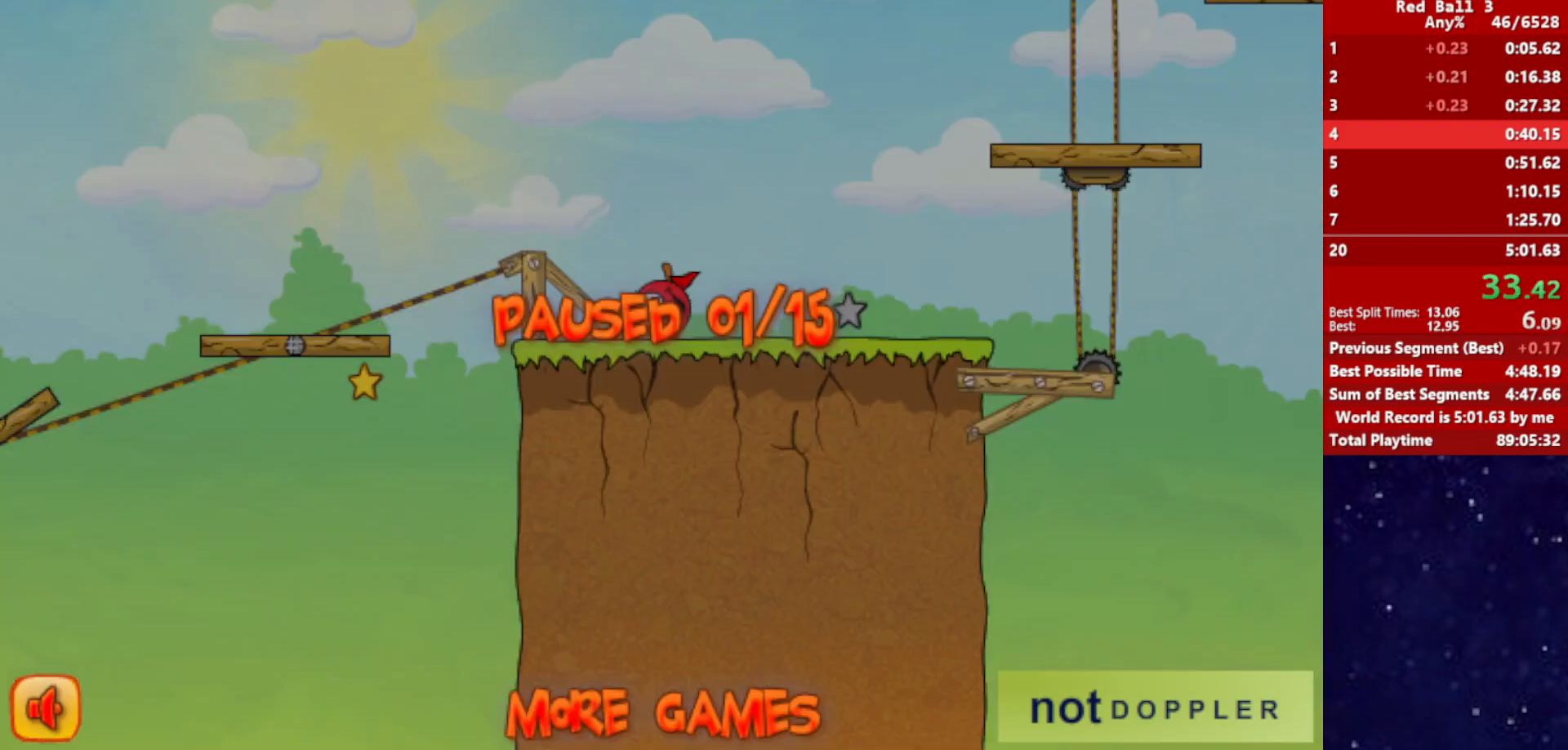
{"keys": ["right", "up"], "events": [[84, "p", "down"], [150, "p", "up"]]}
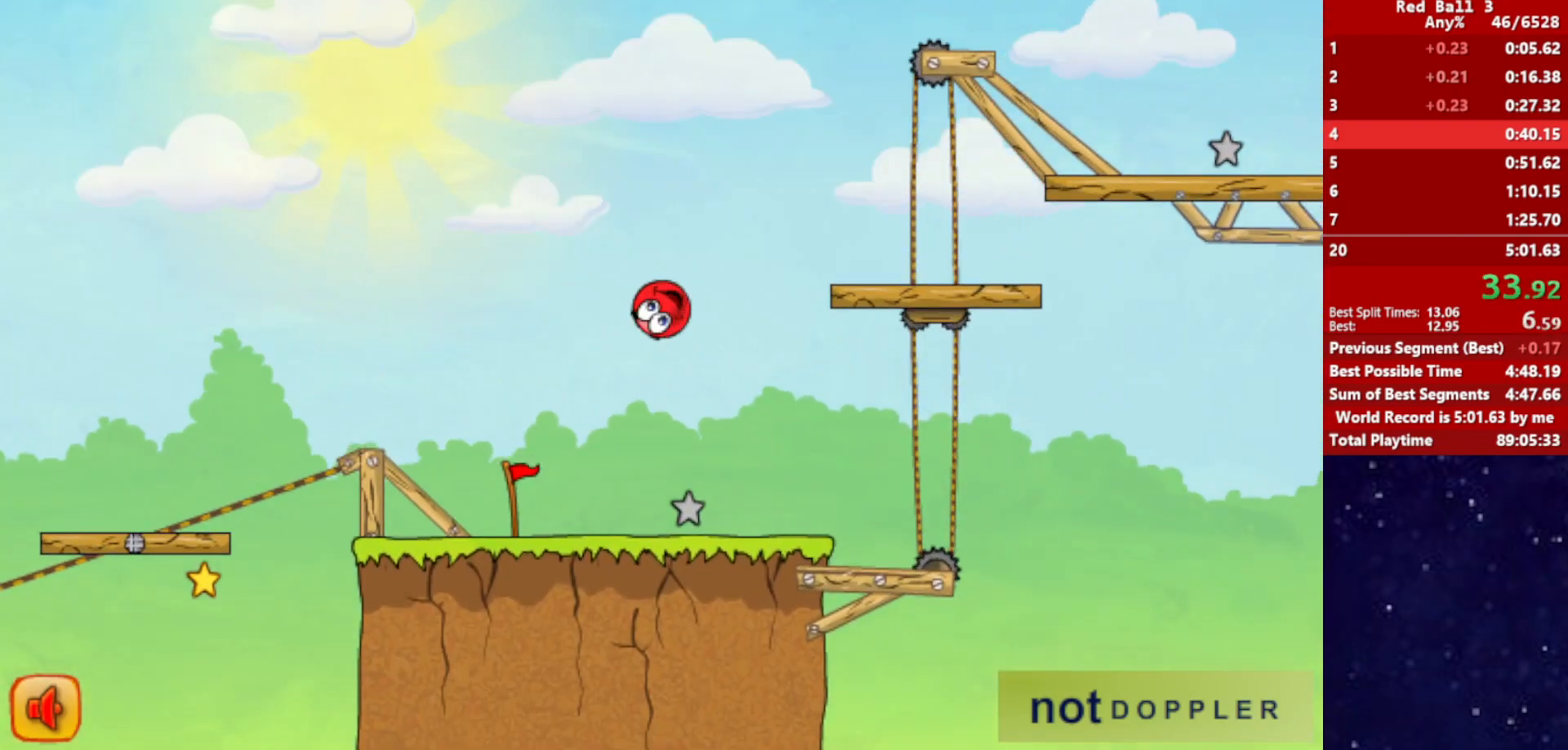
{"keys": ["right", "up"], "events": []}
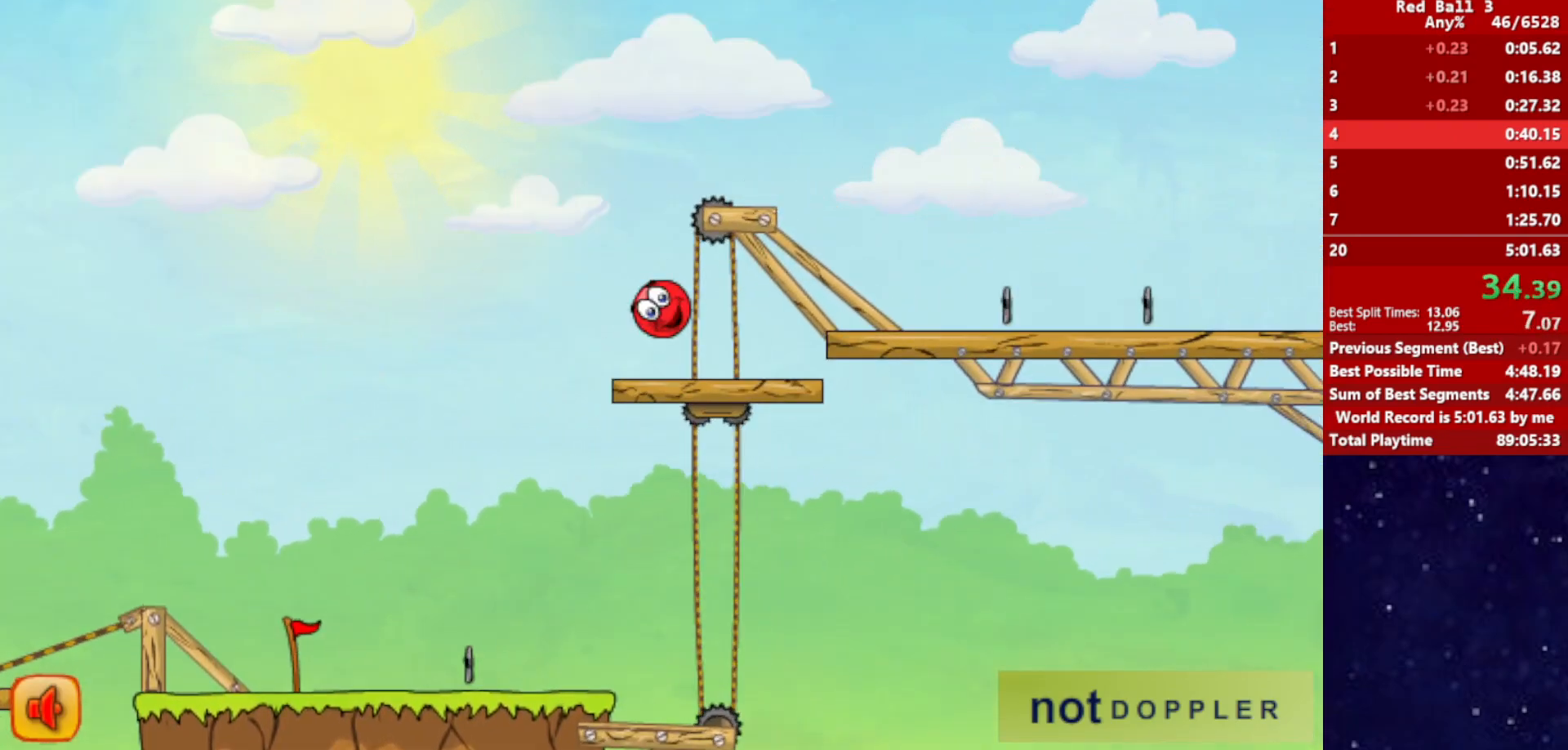
{"keys": ["right"], "events": [[300, "up", "up"]]}
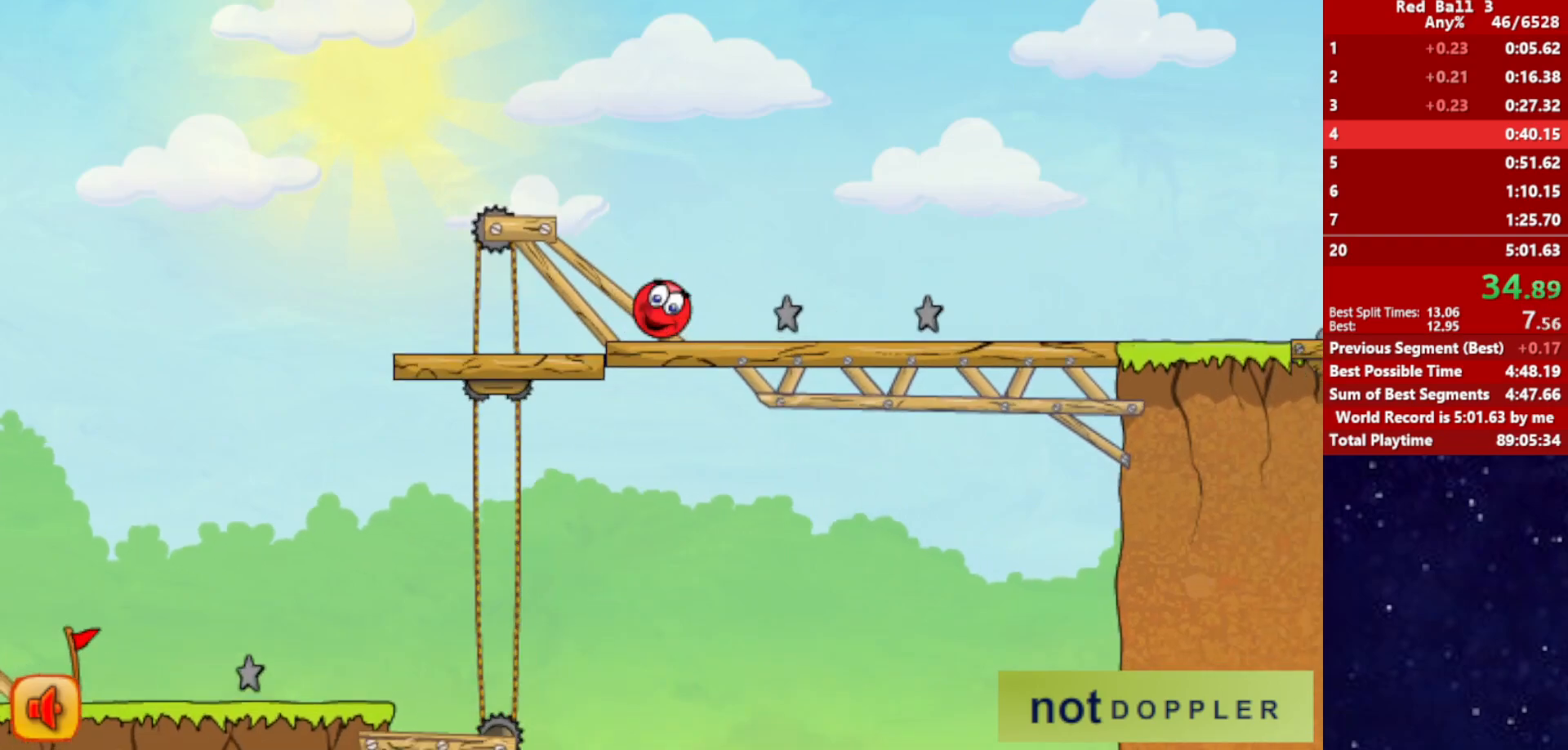
{"keys": ["right"], "events": []}
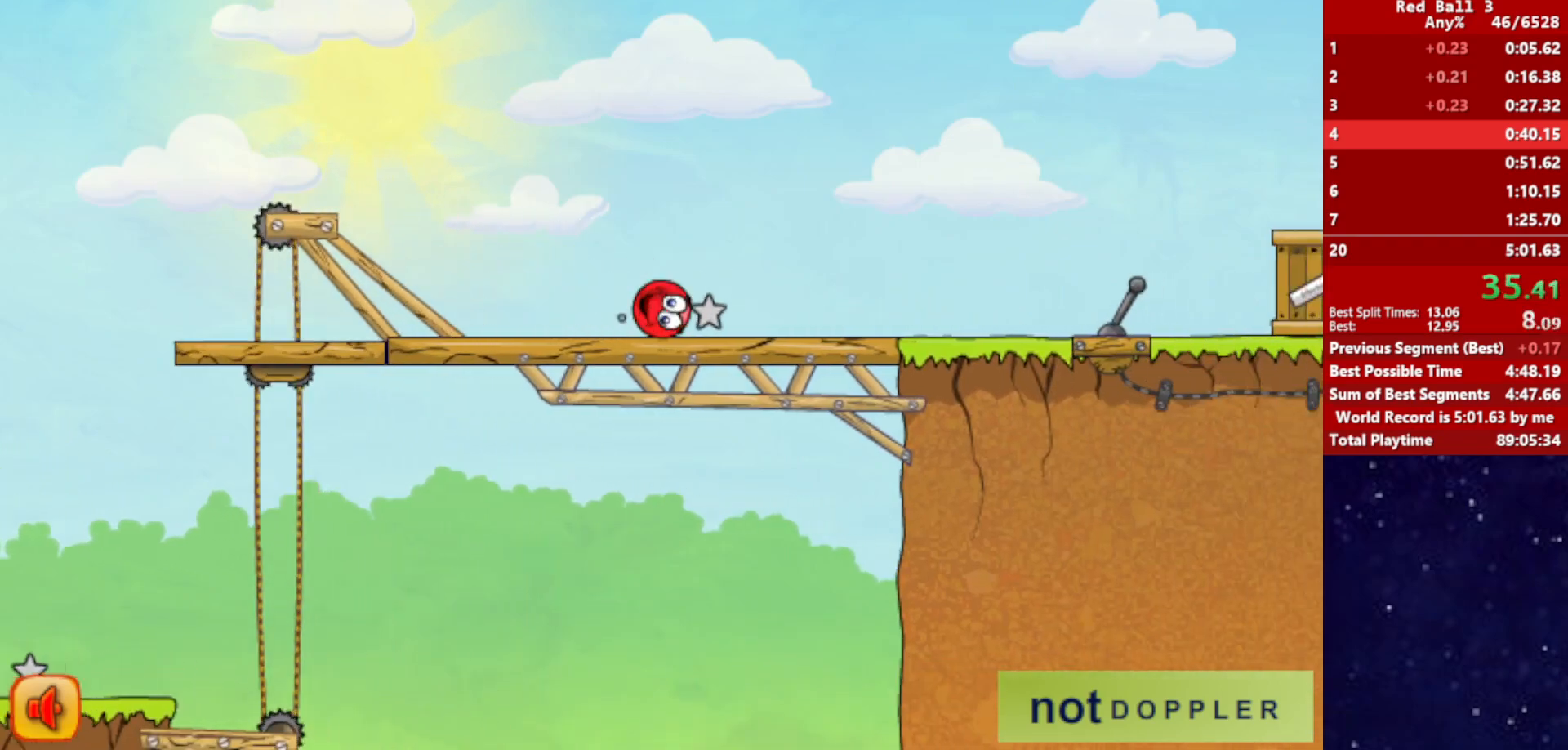
{"keys": ["right", "up"], "events": [[400, "up", "down"]]}
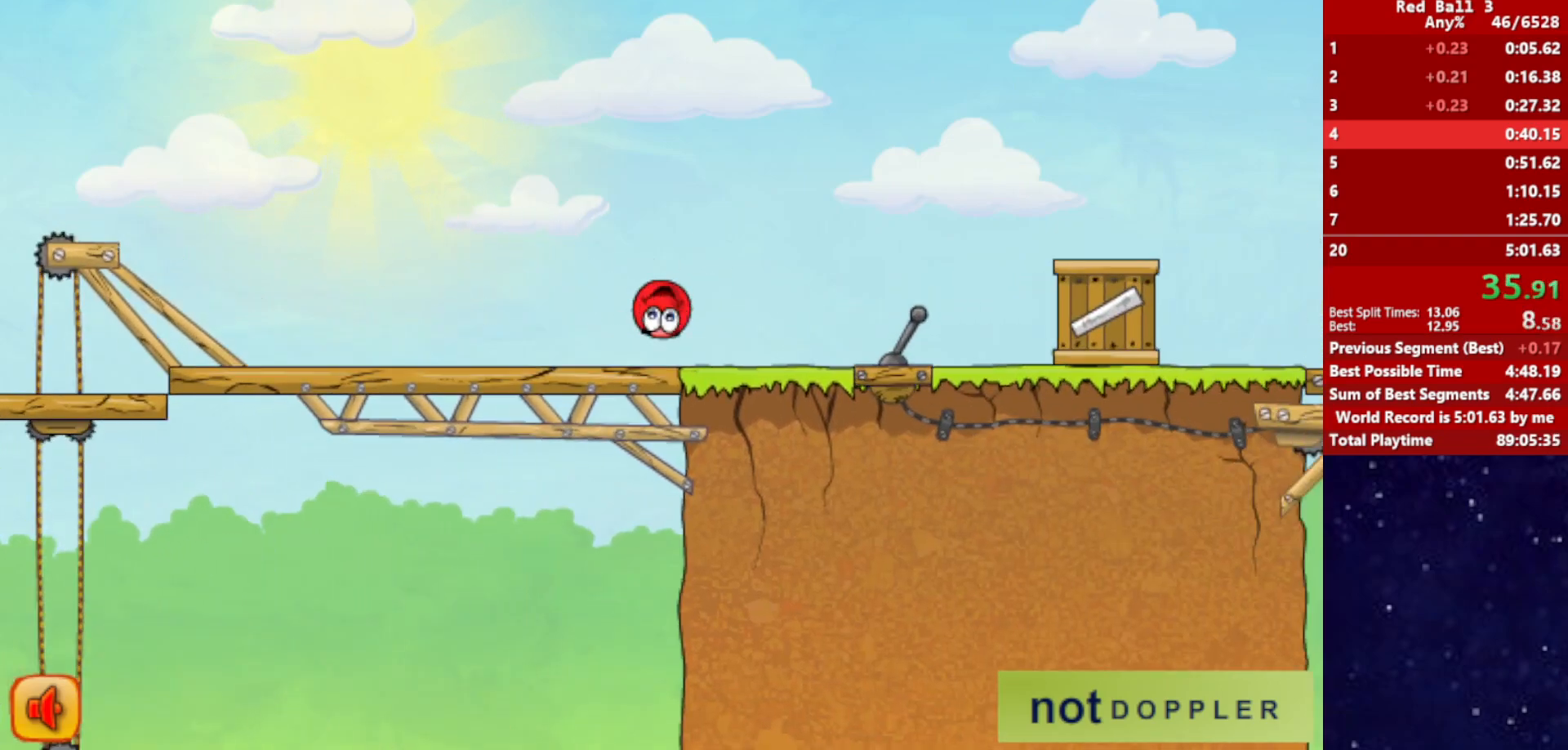
{"keys": ["right", "up"], "events": []}
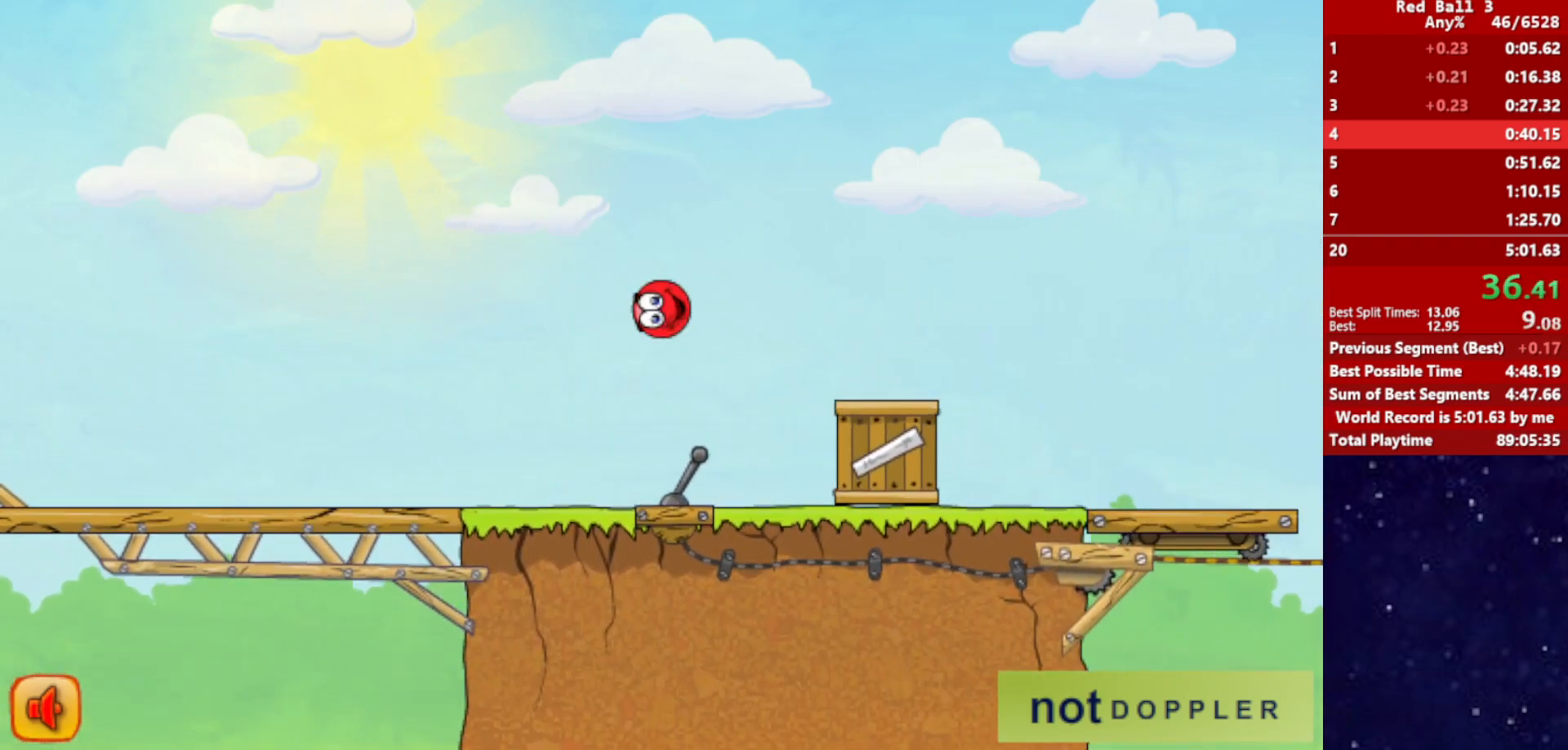
{"keys": ["right", "up"], "events": [[100, "up", "up"], [150, "up", "down"], [200, "up", "up"], [284, "up", "down"]]}
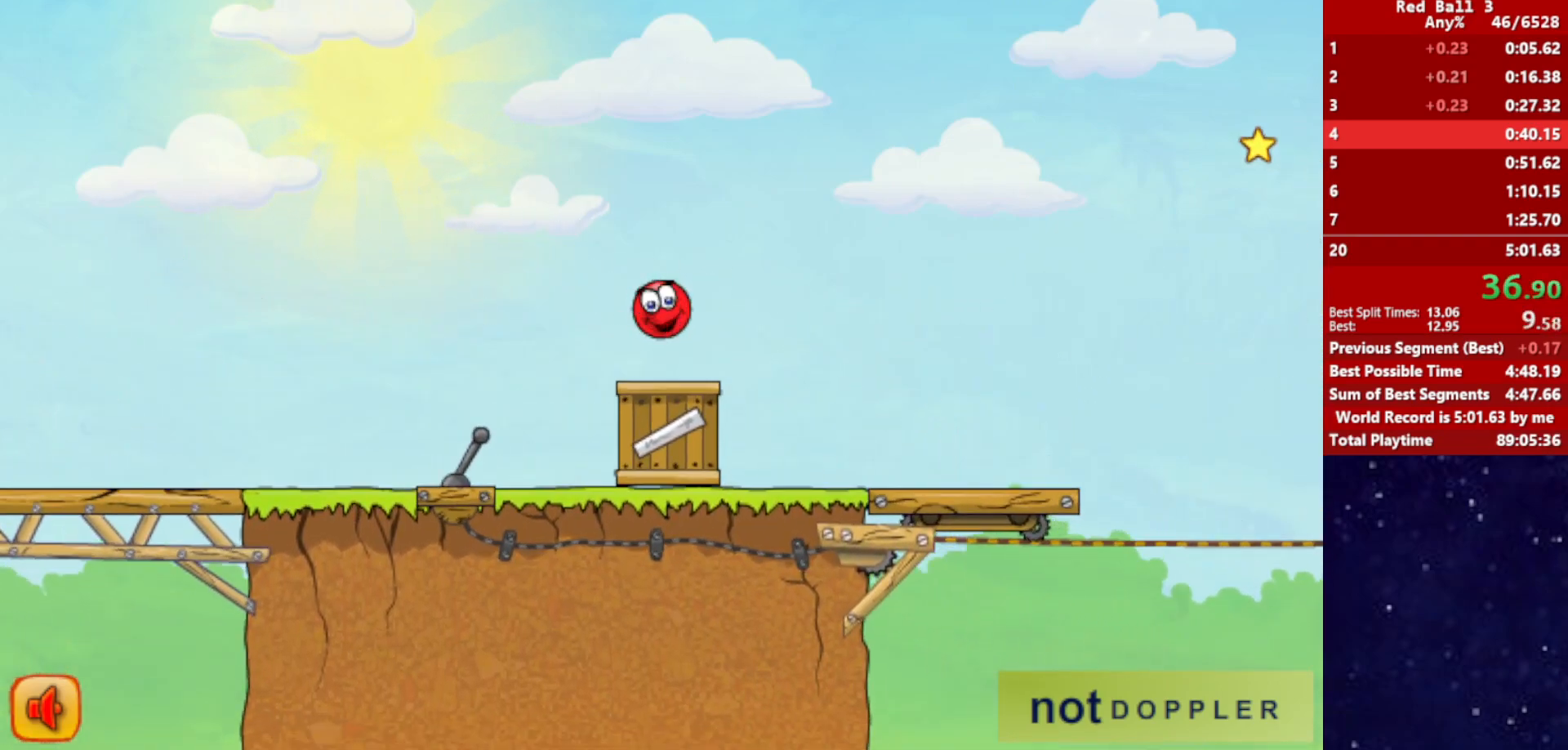
{"keys": ["right"], "events": [[17, "up", "up"]]}
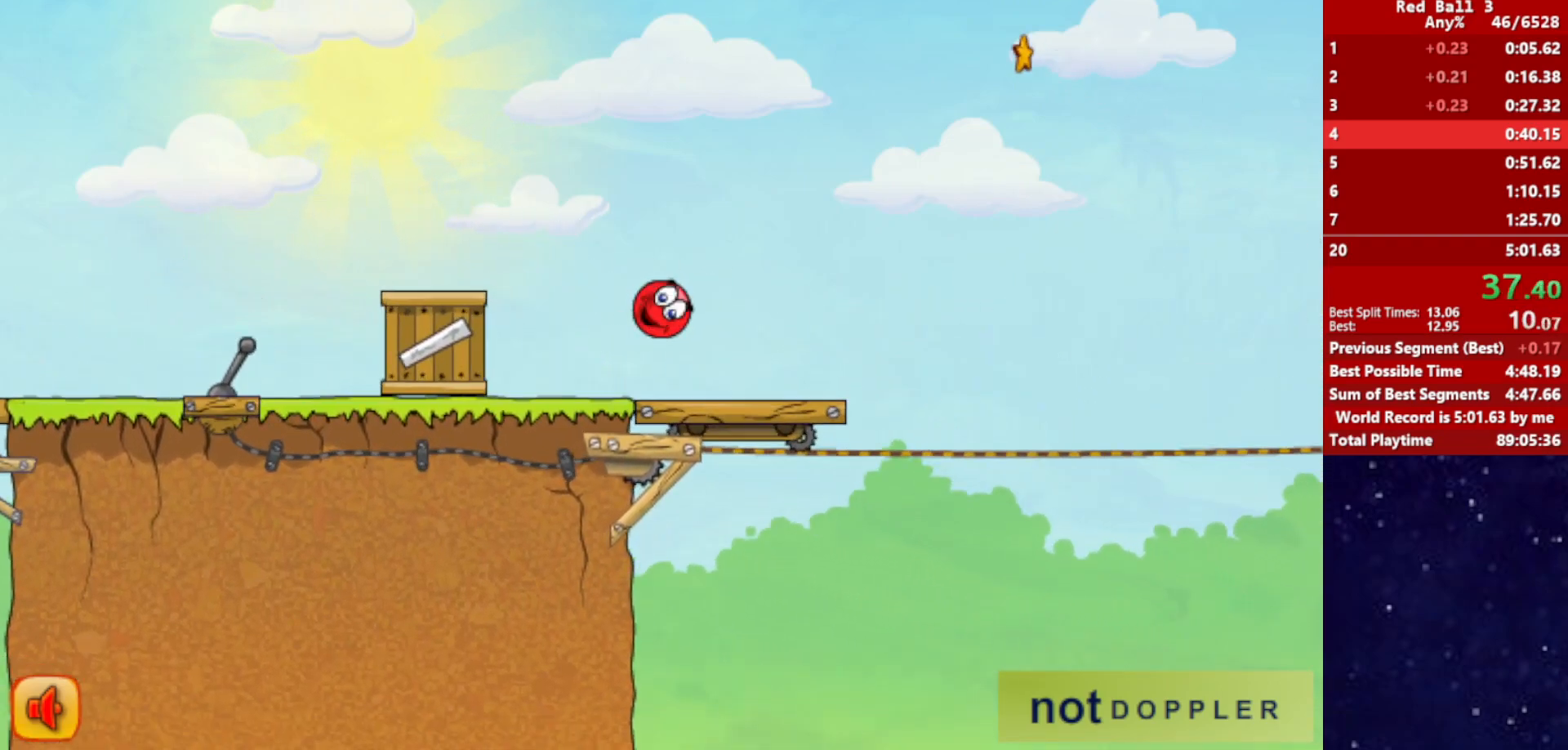
{"keys": ["right", "up"], "events": [[300, "up", "down"]]}
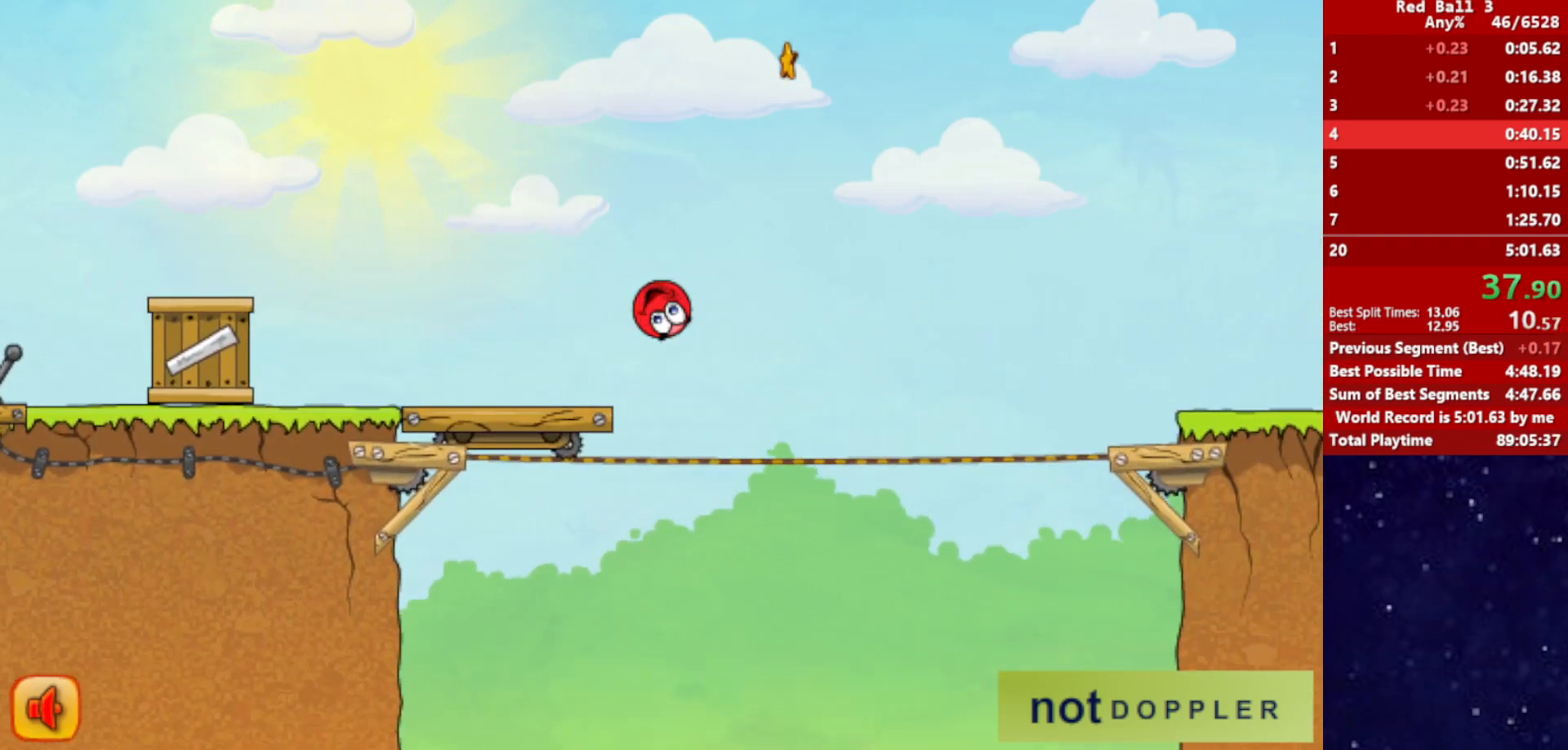
{"keys": ["right", "up"], "events": []}
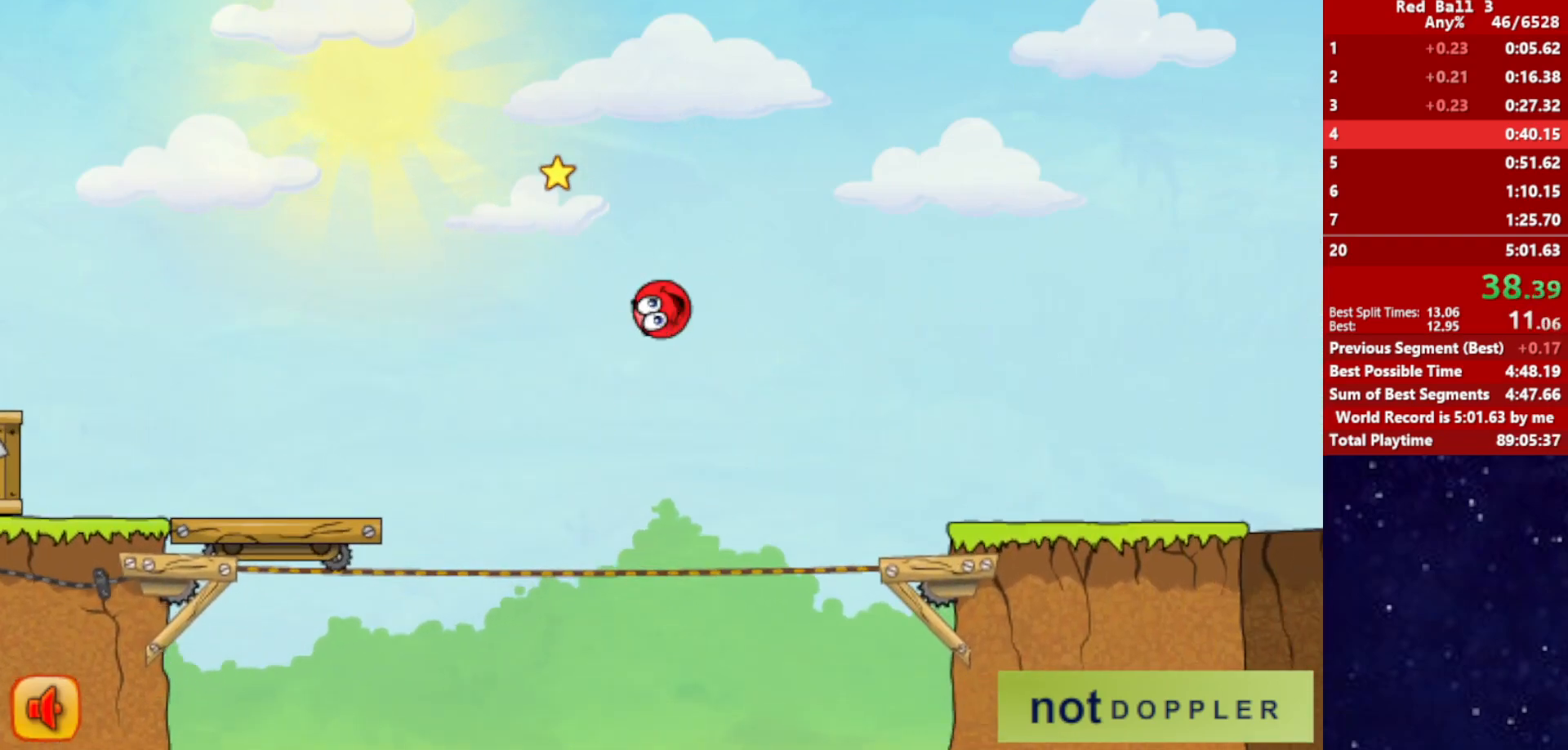
{"keys": ["right"], "events": [[400, "up", "up"]]}
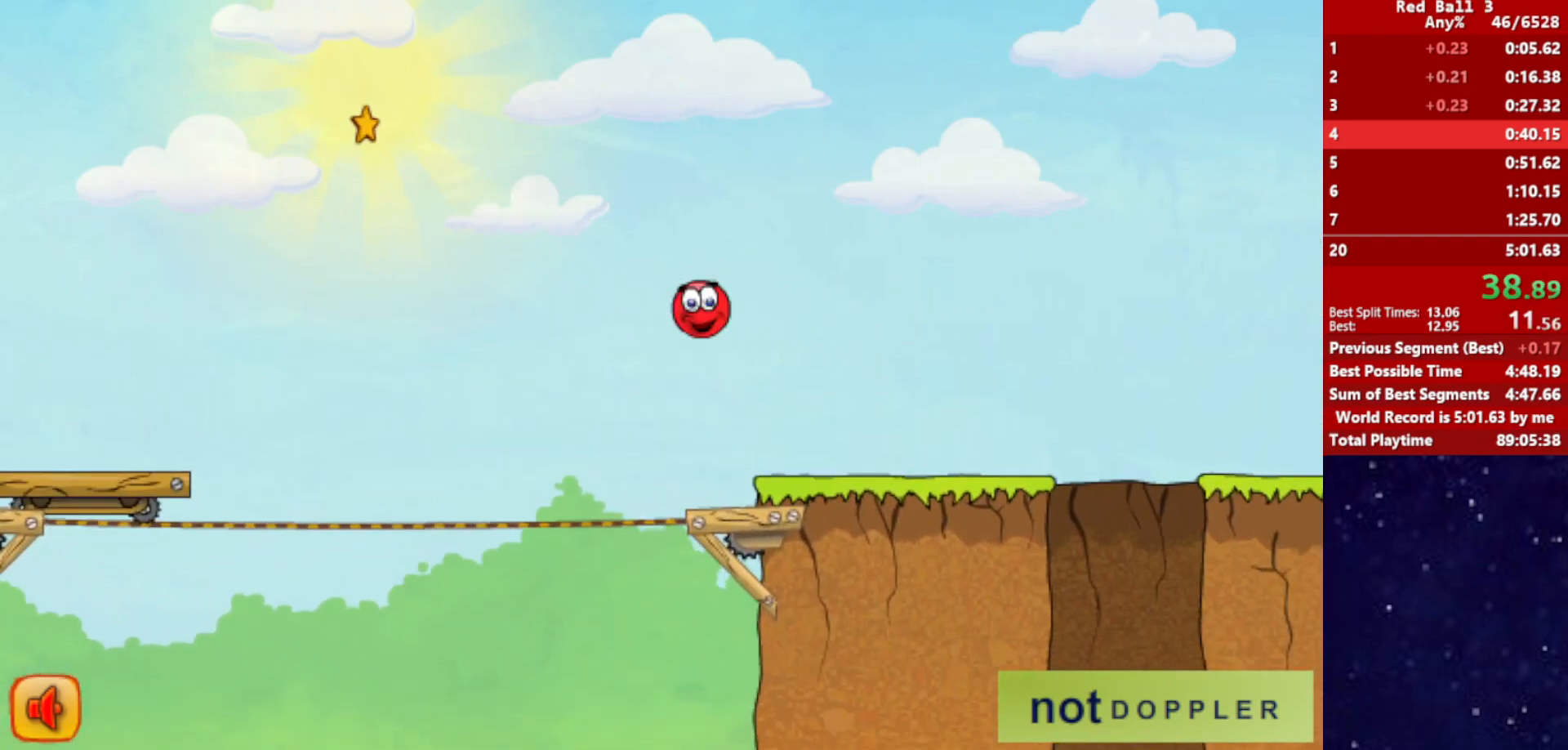
{"keys": ["right"], "events": []}
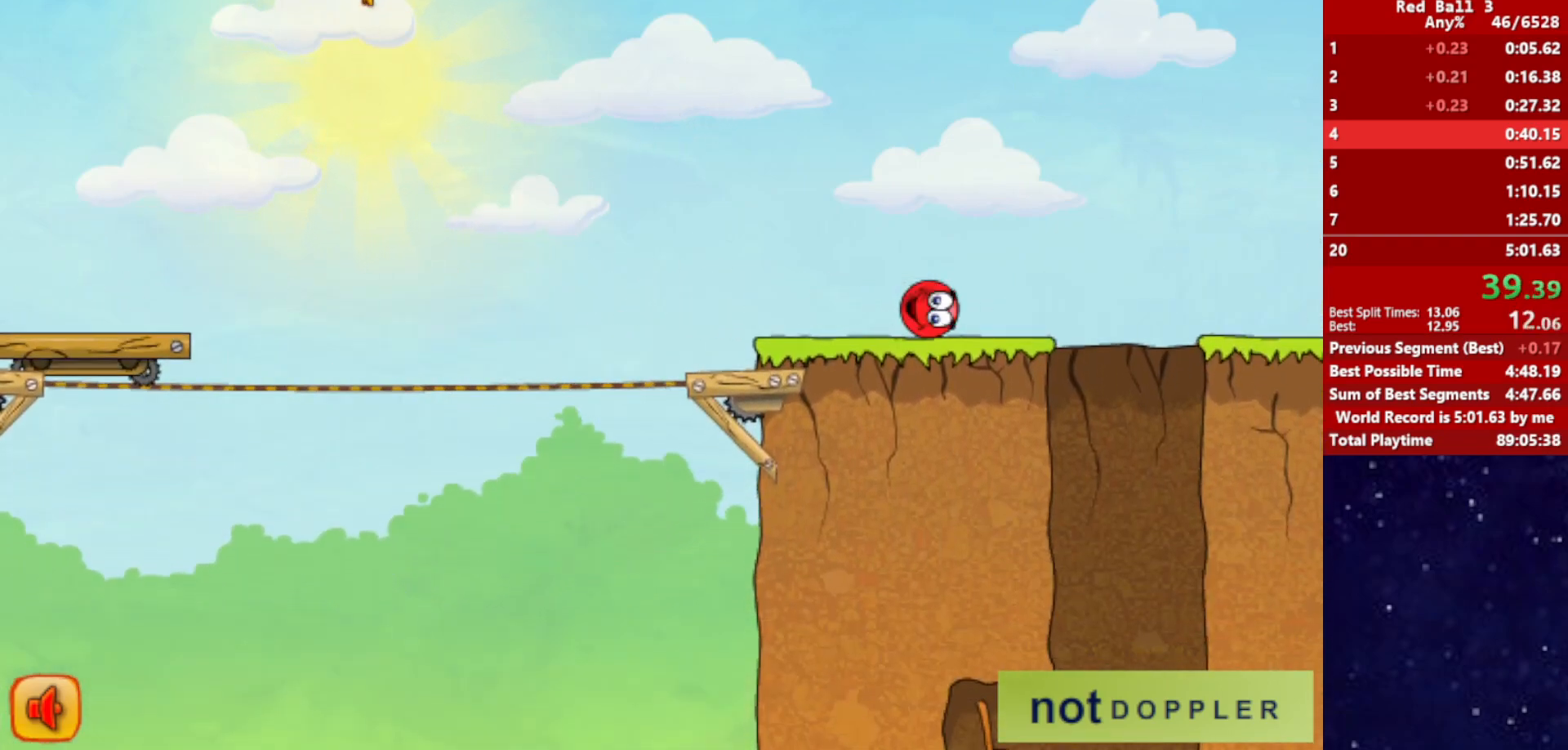
{"keys": ["left"], "events": [[217, "left", "down"], [217, "right", "up"]]}
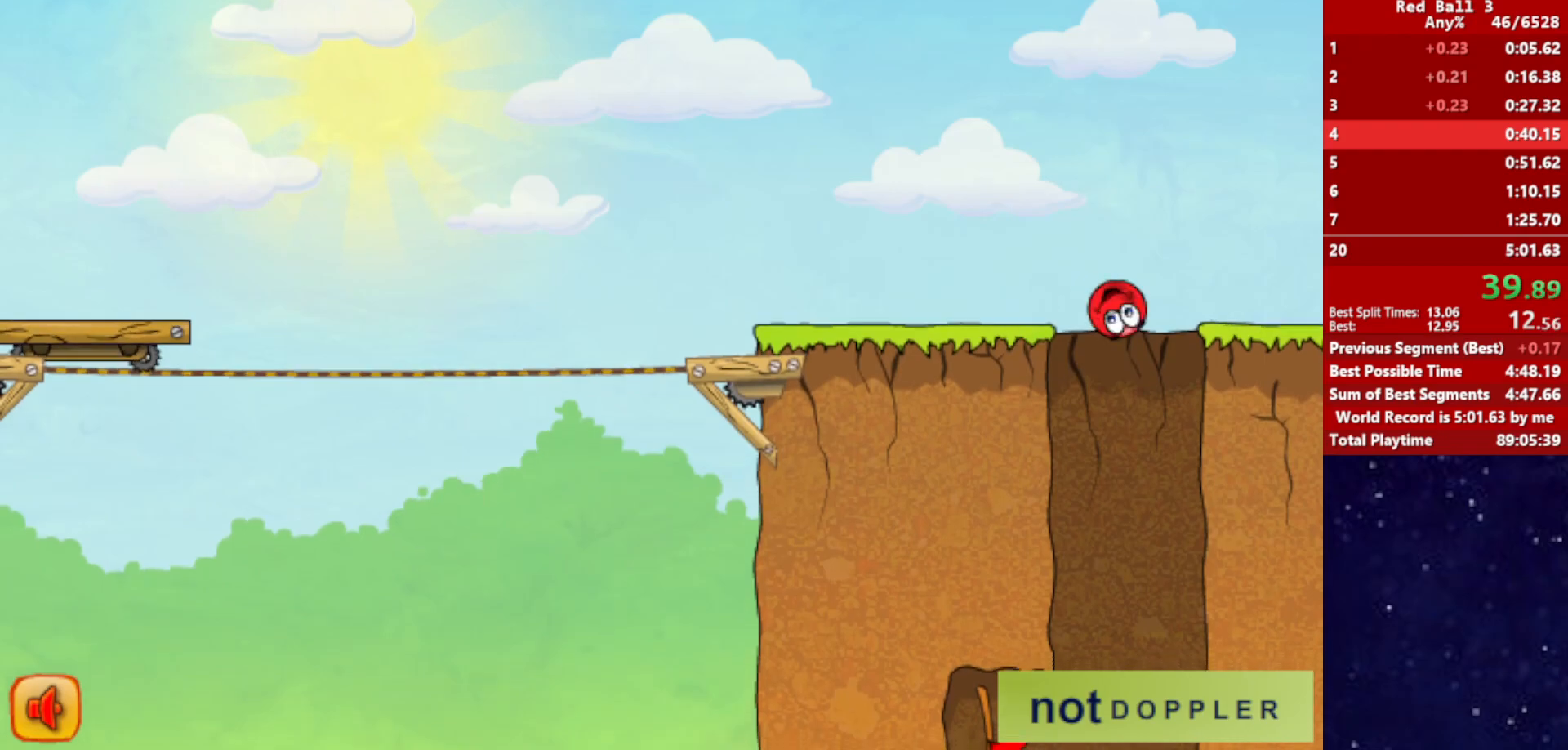
{"keys": ["left"], "events": [[150, "right", "down"], [184, "left", "up"], [384, "left", "down"], [417, "right", "up"]]}
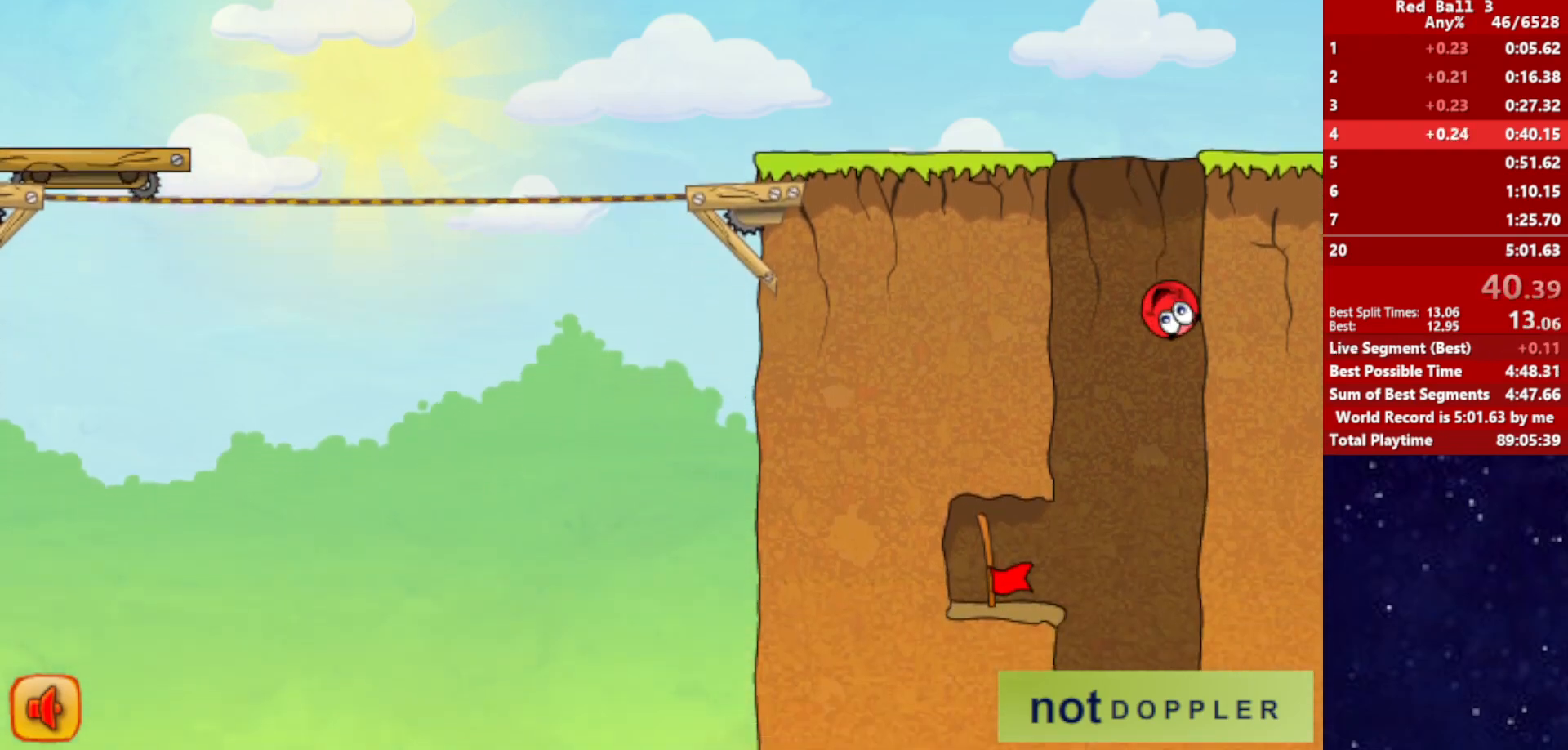
{"keys": ["left"], "events": []}
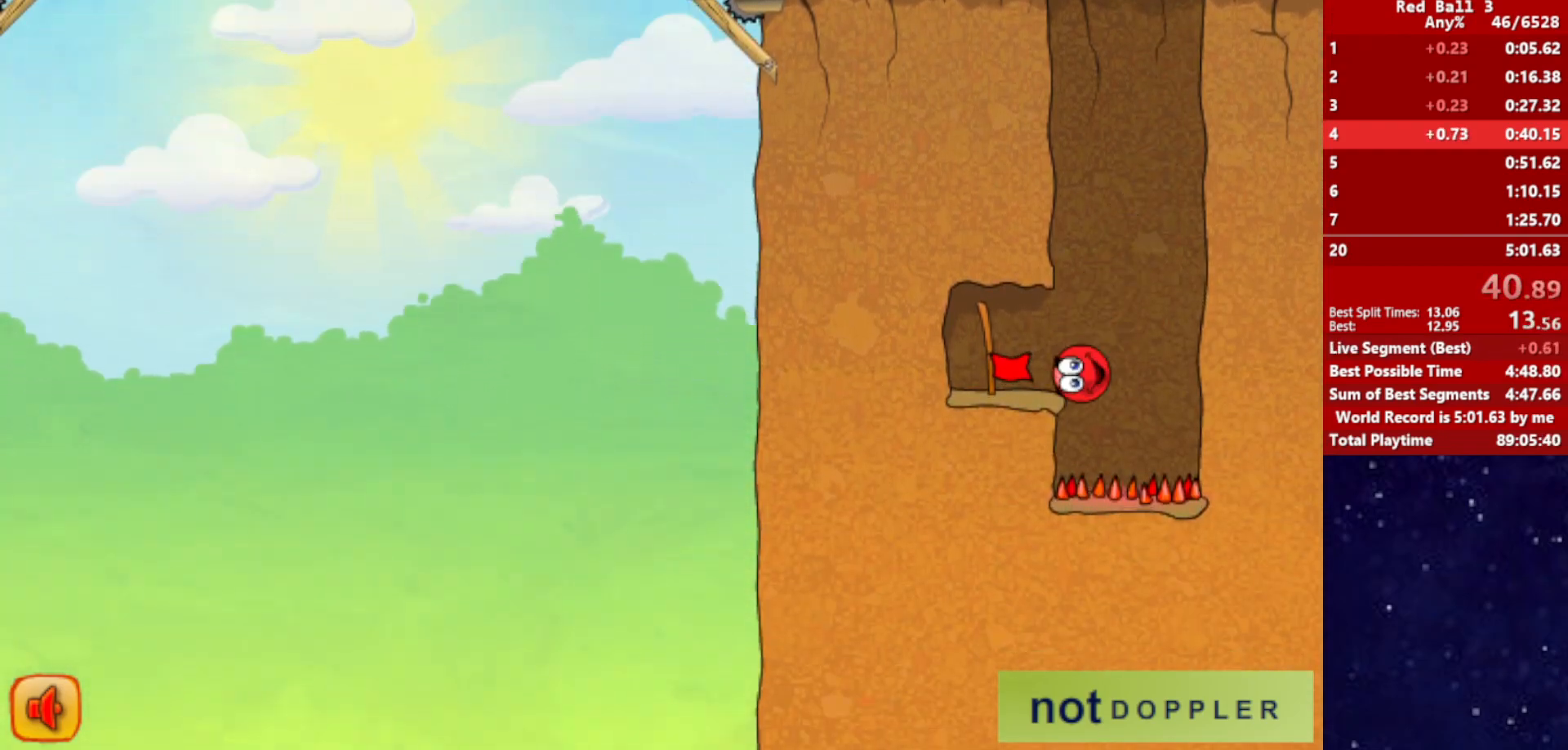
{"keys": ["left", "up"], "events": [[450, "up", "down"]]}
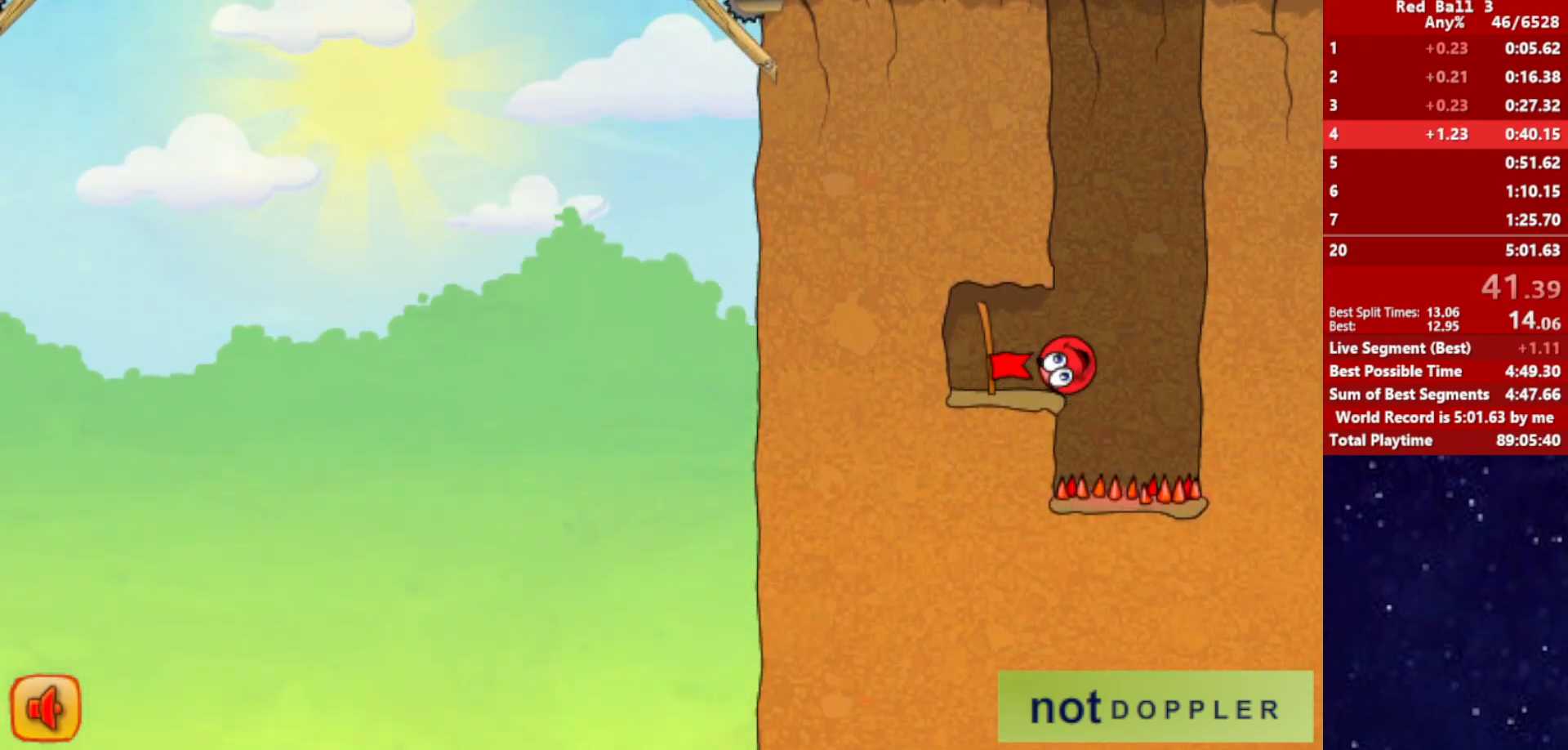
{"keys": ["right"], "events": [[17, "up", "up"], [400, "right", "down"], [434, "left", "up"]]}
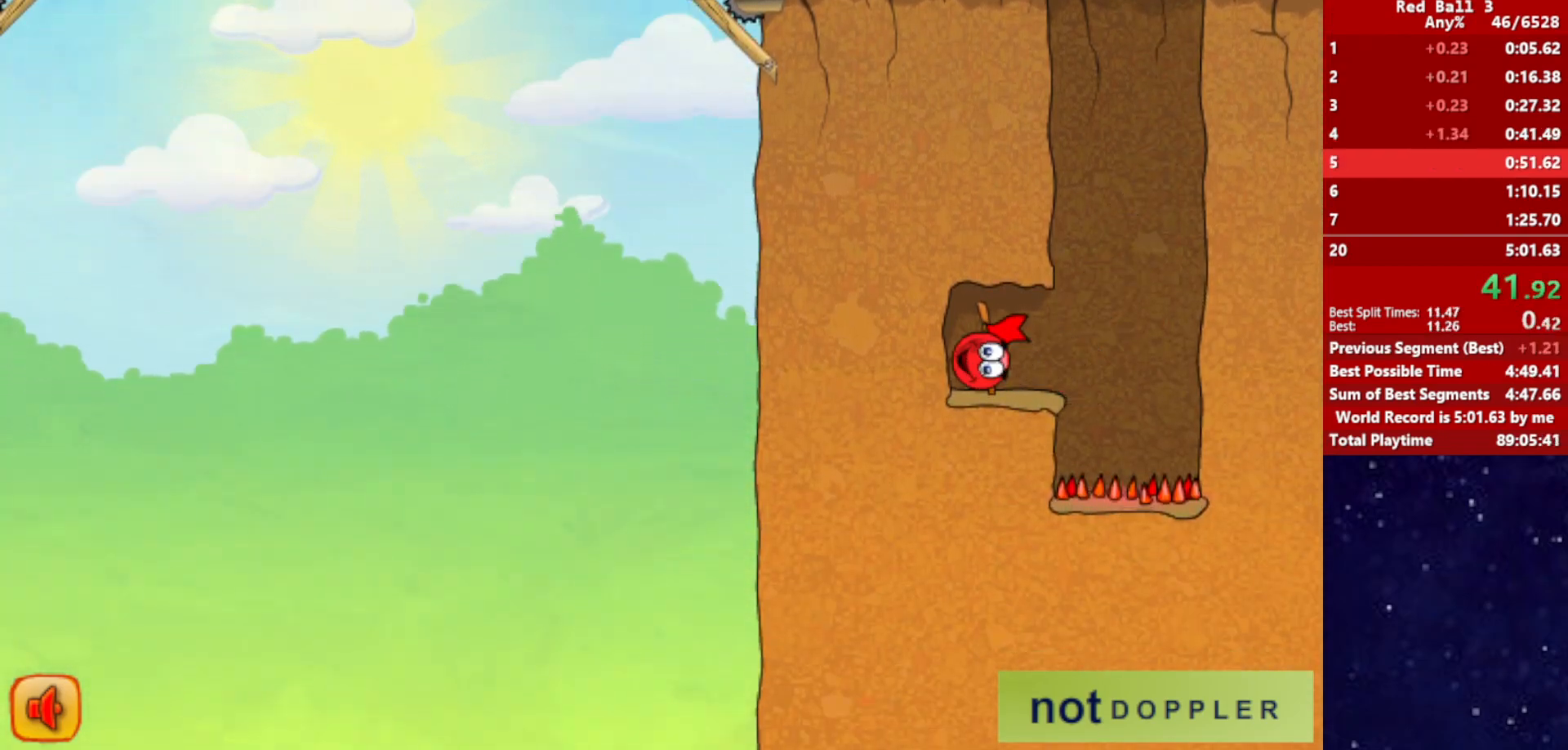
{"keys": ["right"], "events": []}
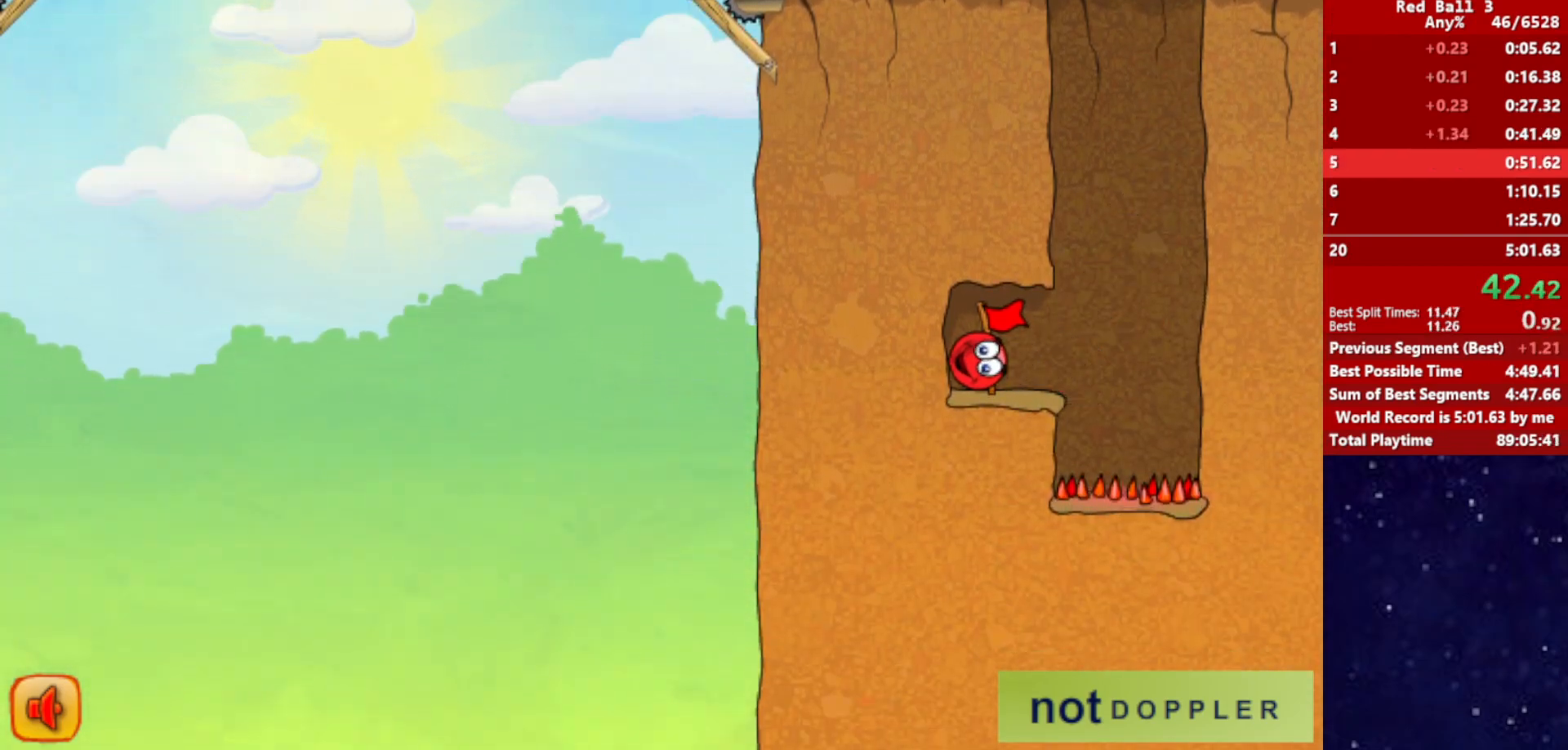
{"keys": ["right"], "events": []}
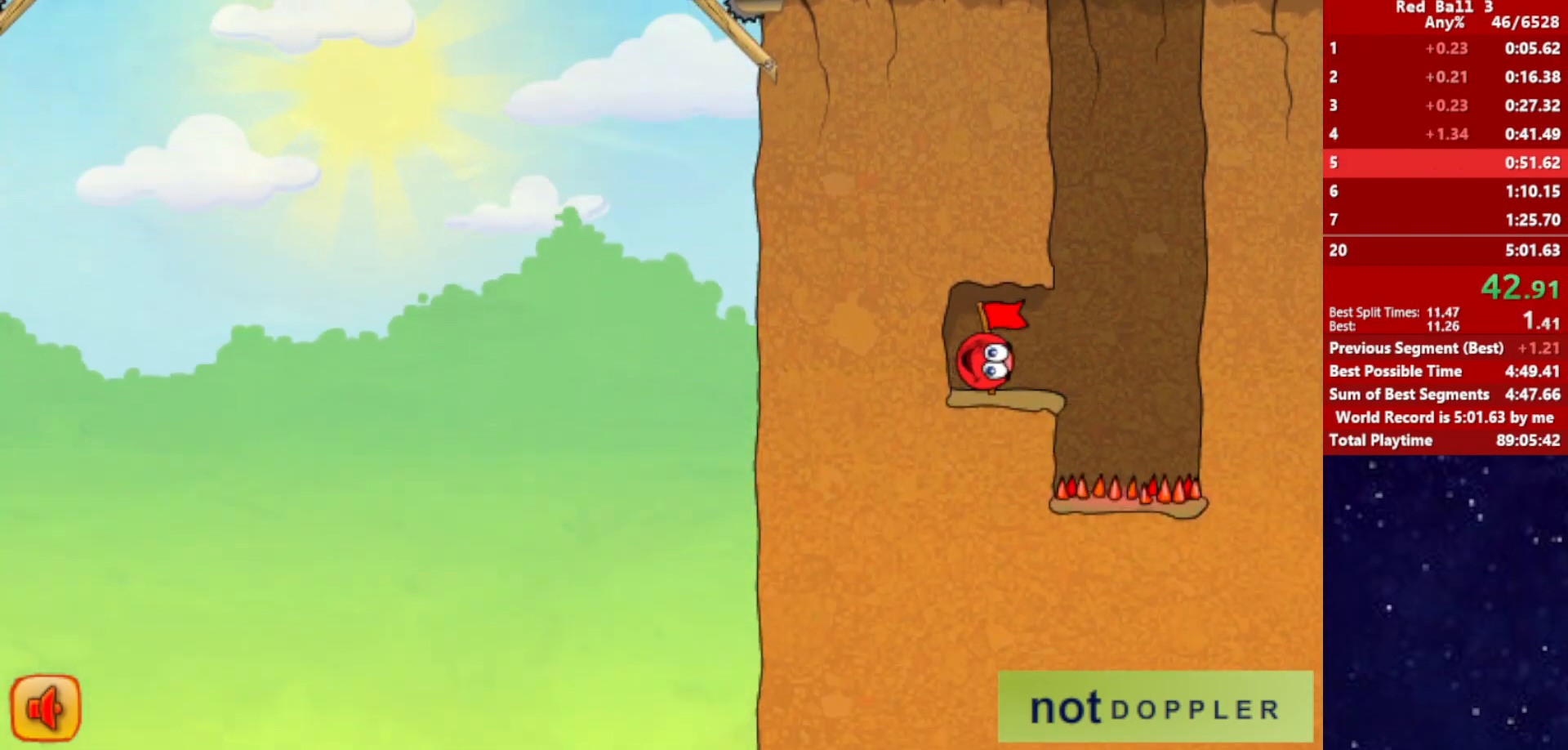
{"keys": ["right"], "events": []}
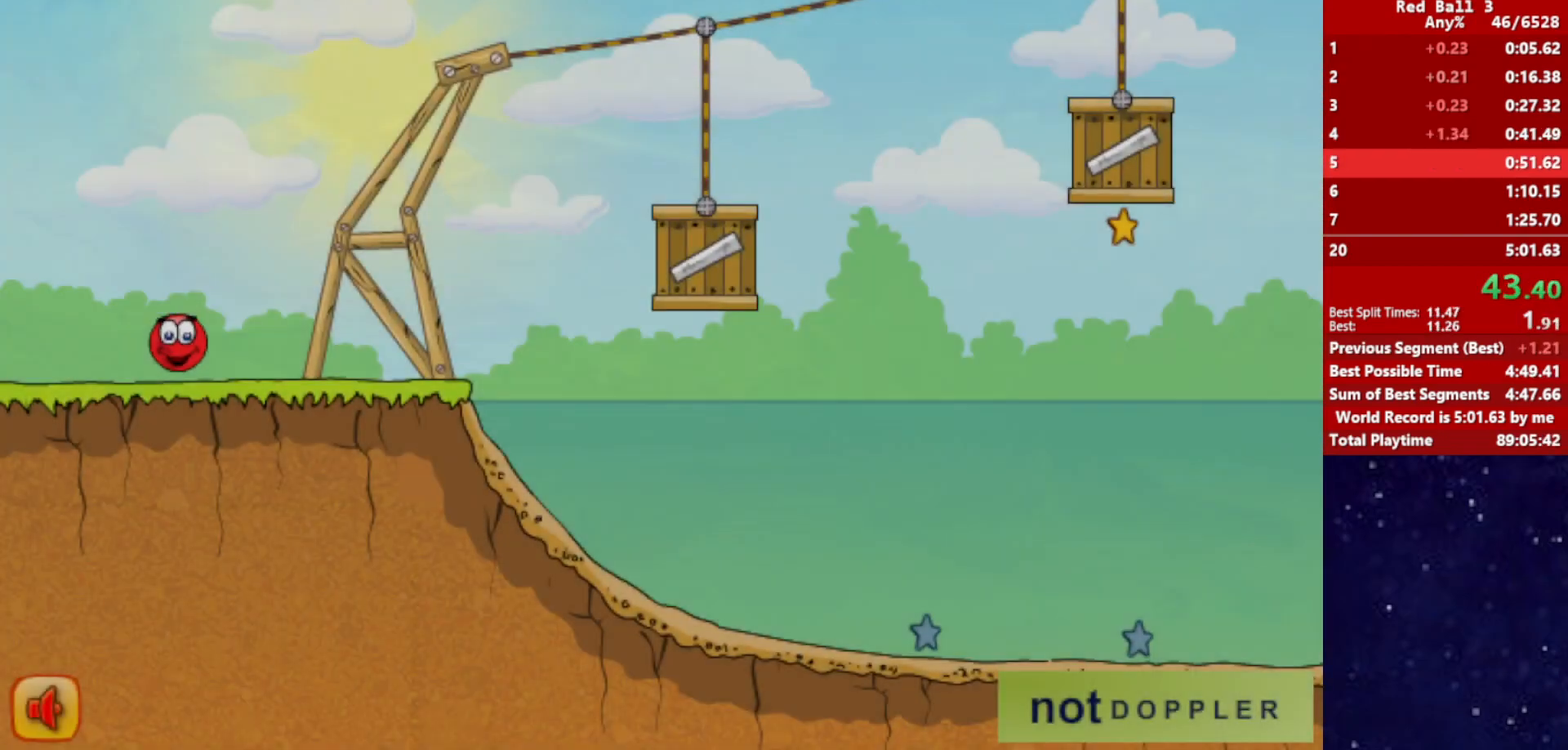
{"keys": ["right", "up"], "events": [[450, "up", "down"]]}
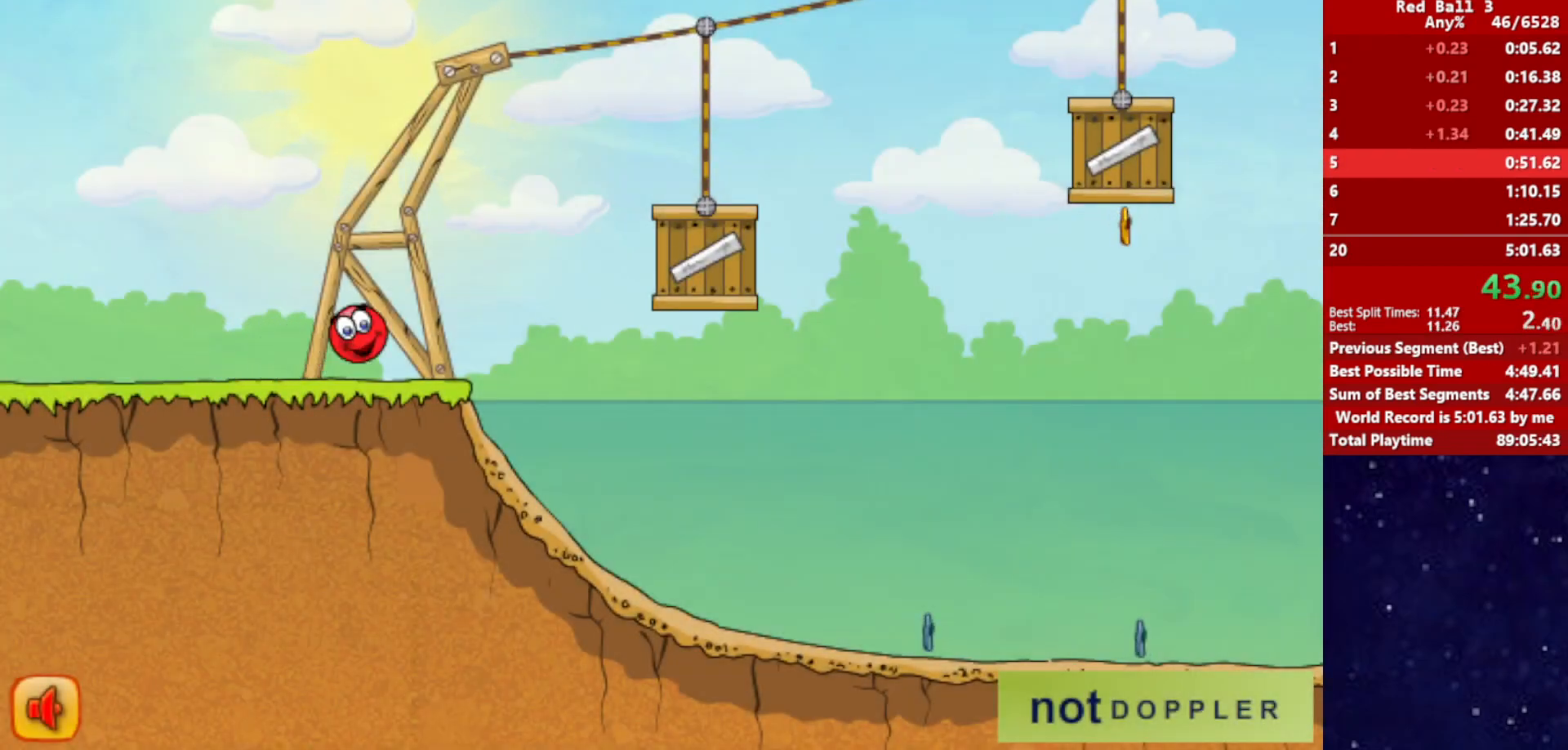
{"keys": ["right"], "events": [[417, "up", "up"]]}